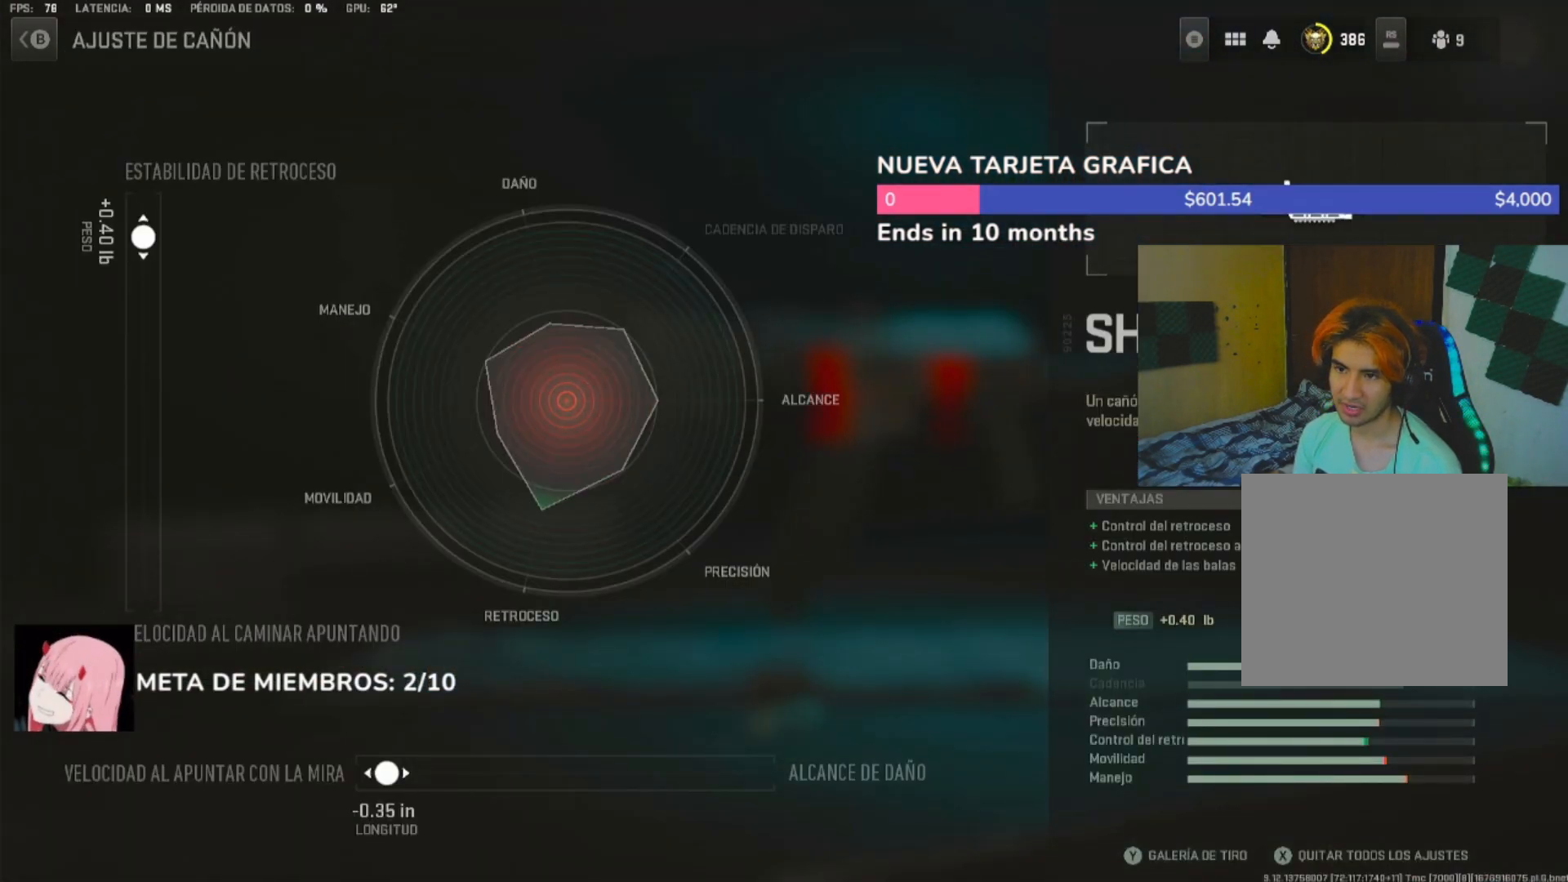
Gameplay with a controller (Xbox layout); each line is a JSON object with the inputs held at the frame after it. "events" lists button and stick changes between this image and that frame as [ms after this image, input, new state], when the widget could be followed in between. Not read: L2 R2.
{"buttons": [], "left_stick": "center", "right_stick": "center", "events": []}
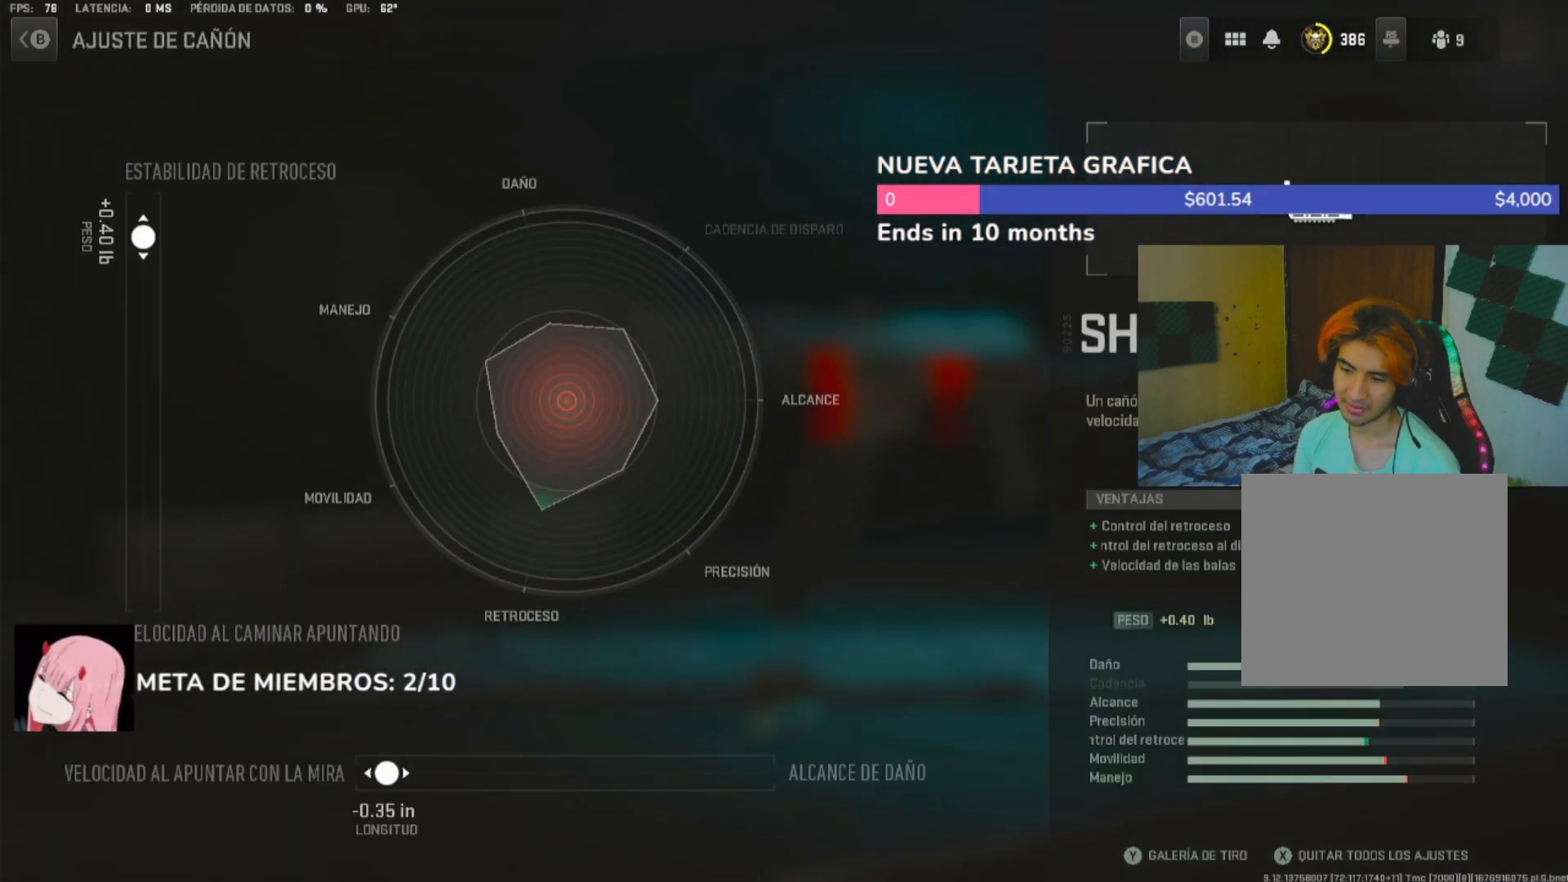
{"buttons": [], "left_stick": "center", "right_stick": "center", "events": []}
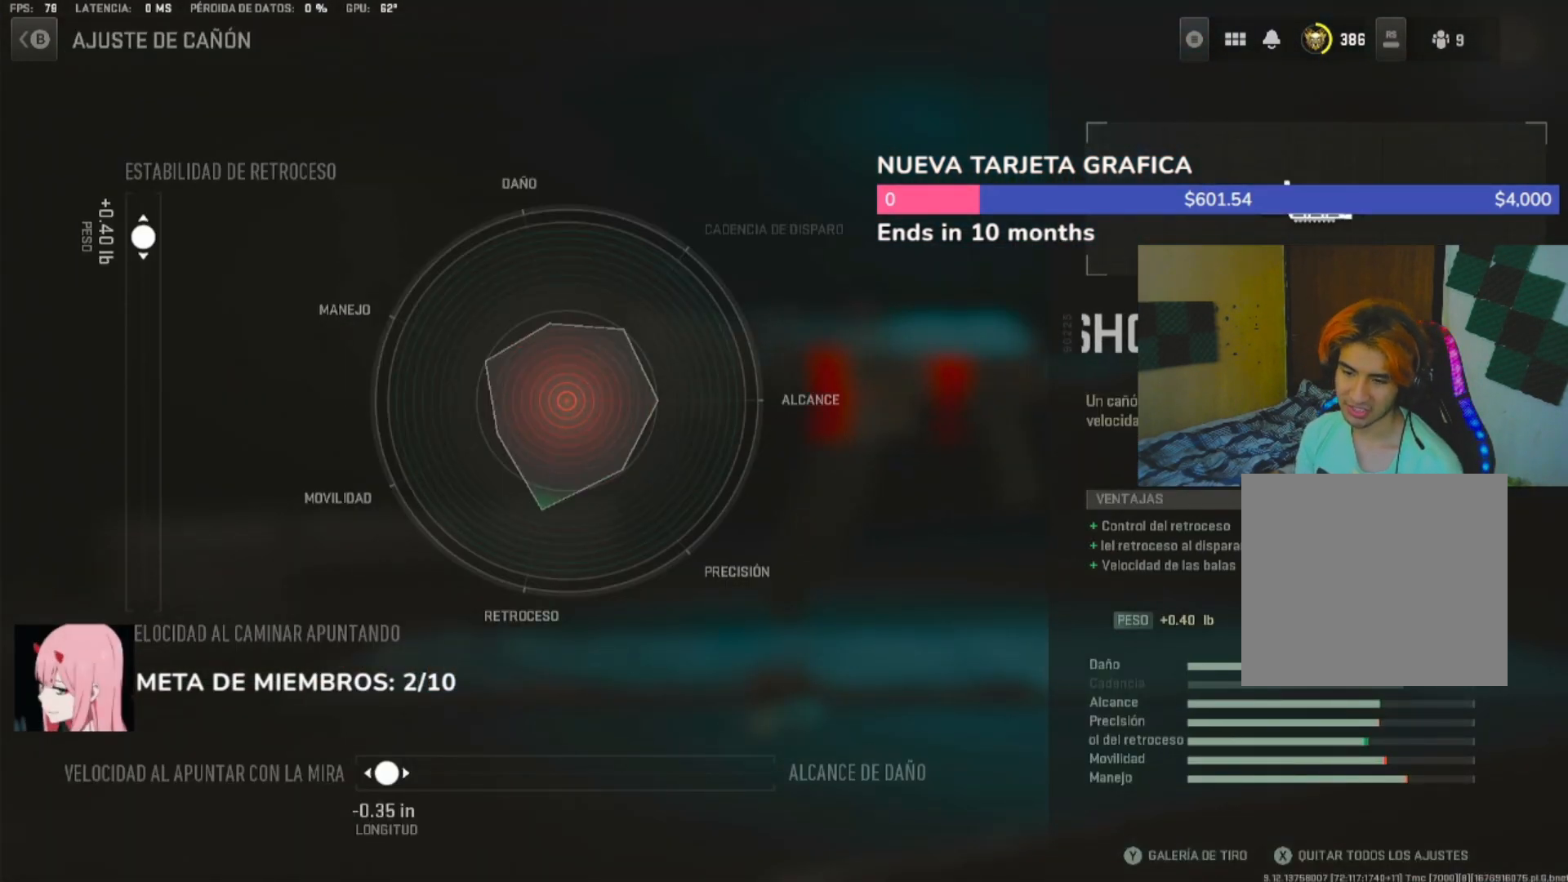
{"buttons": ["DPAD_DOWN"], "left_stick": "center", "right_stick": "center", "events": [[150, "B", "down"], [283, "B", "up"], [483, "DPAD_DOWN", "down"]]}
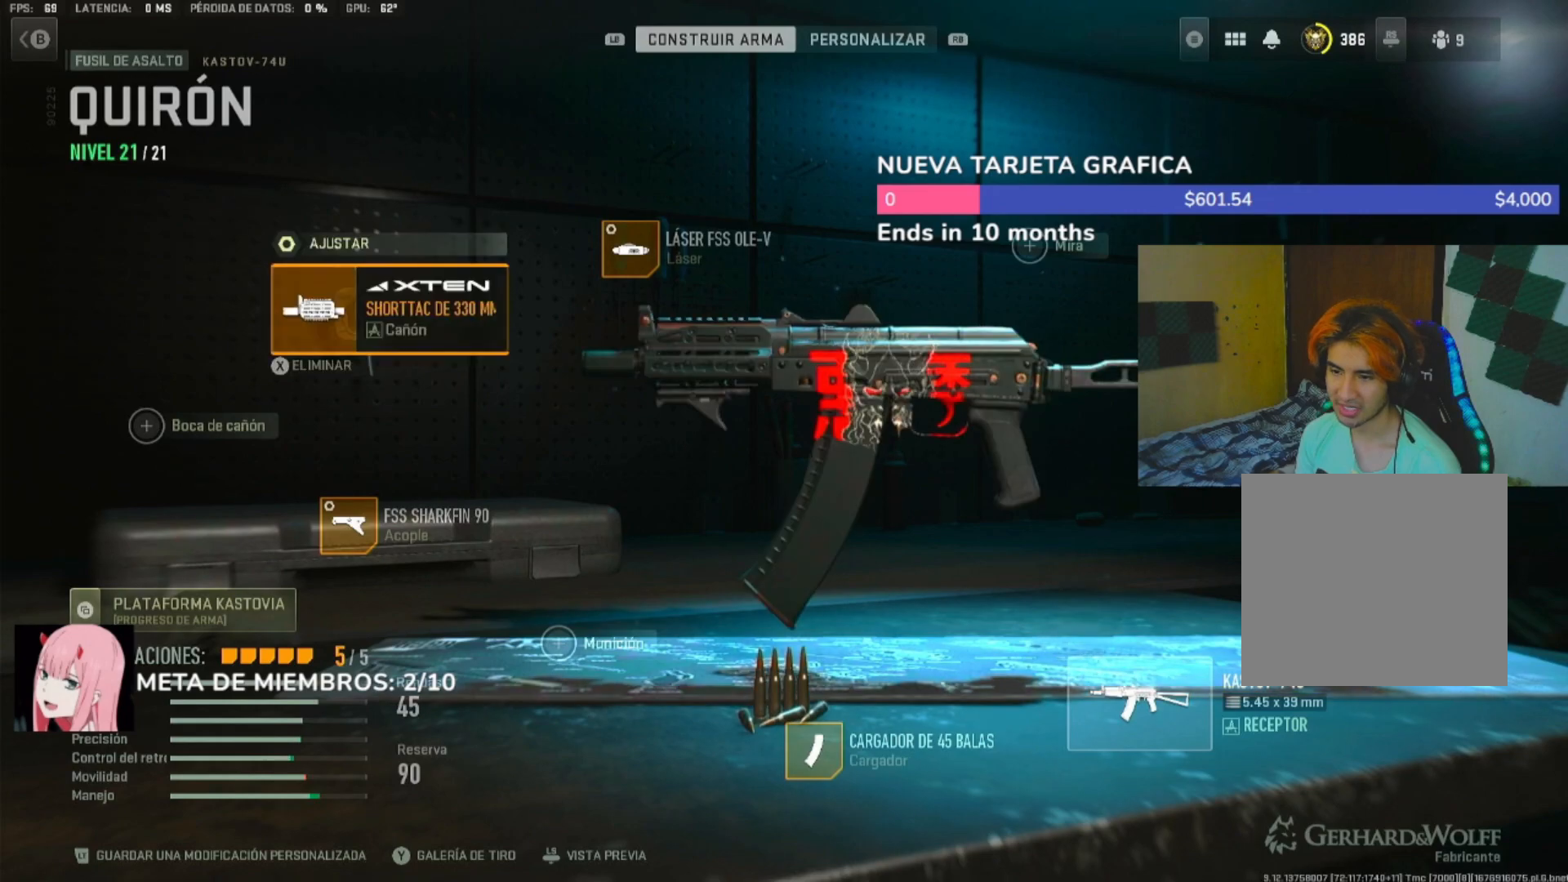
{"buttons": [], "left_stick": "center", "right_stick": "center", "events": [[117, "DPAD_DOWN", "up"]]}
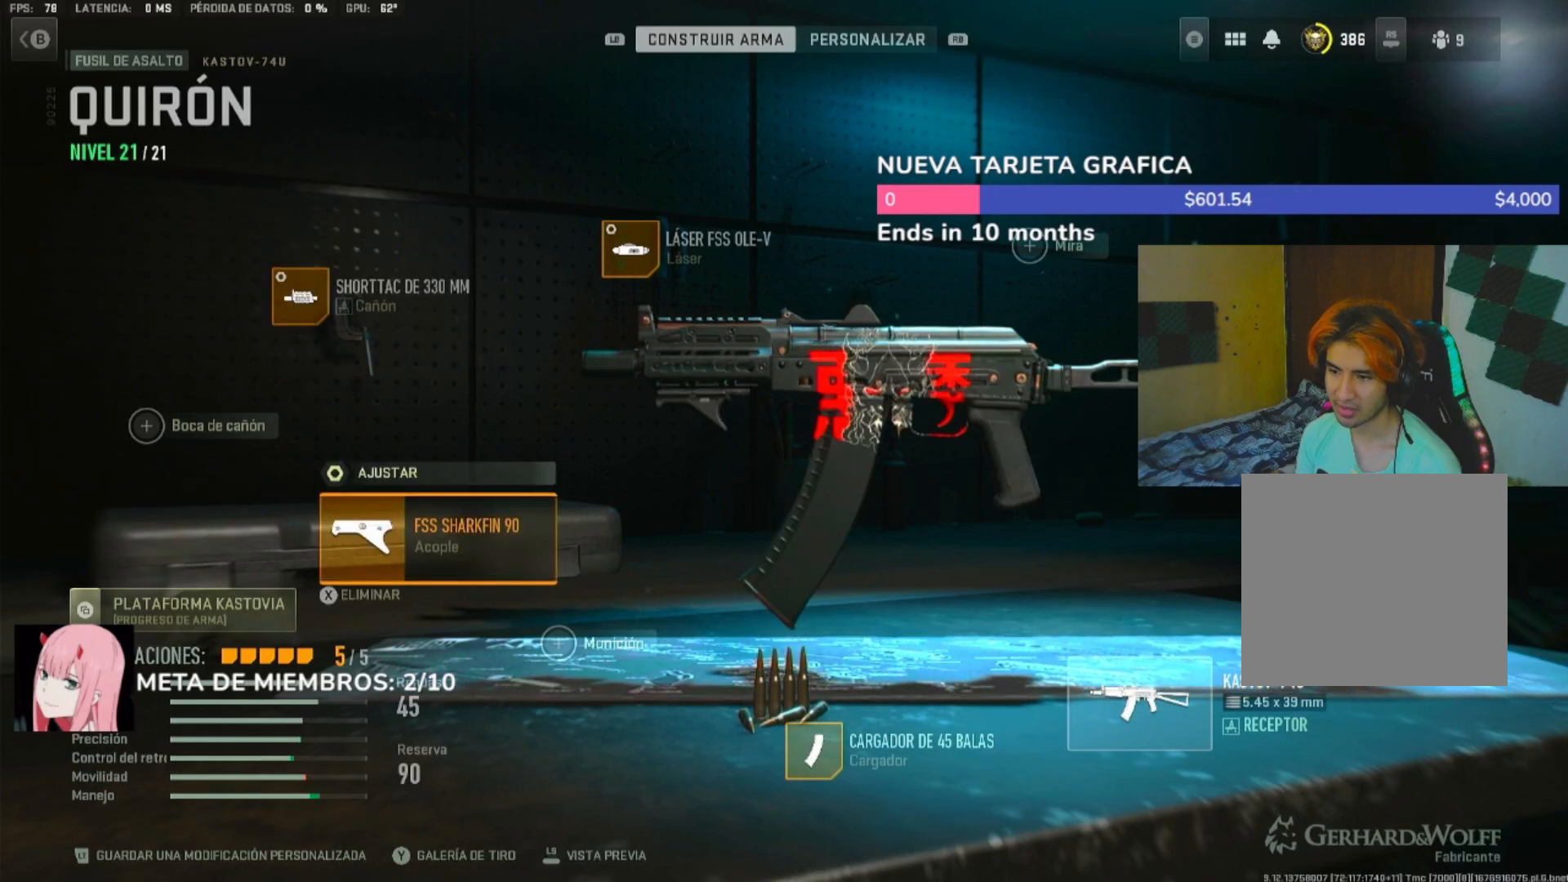
{"buttons": [], "left_stick": "center", "right_stick": "center", "events": []}
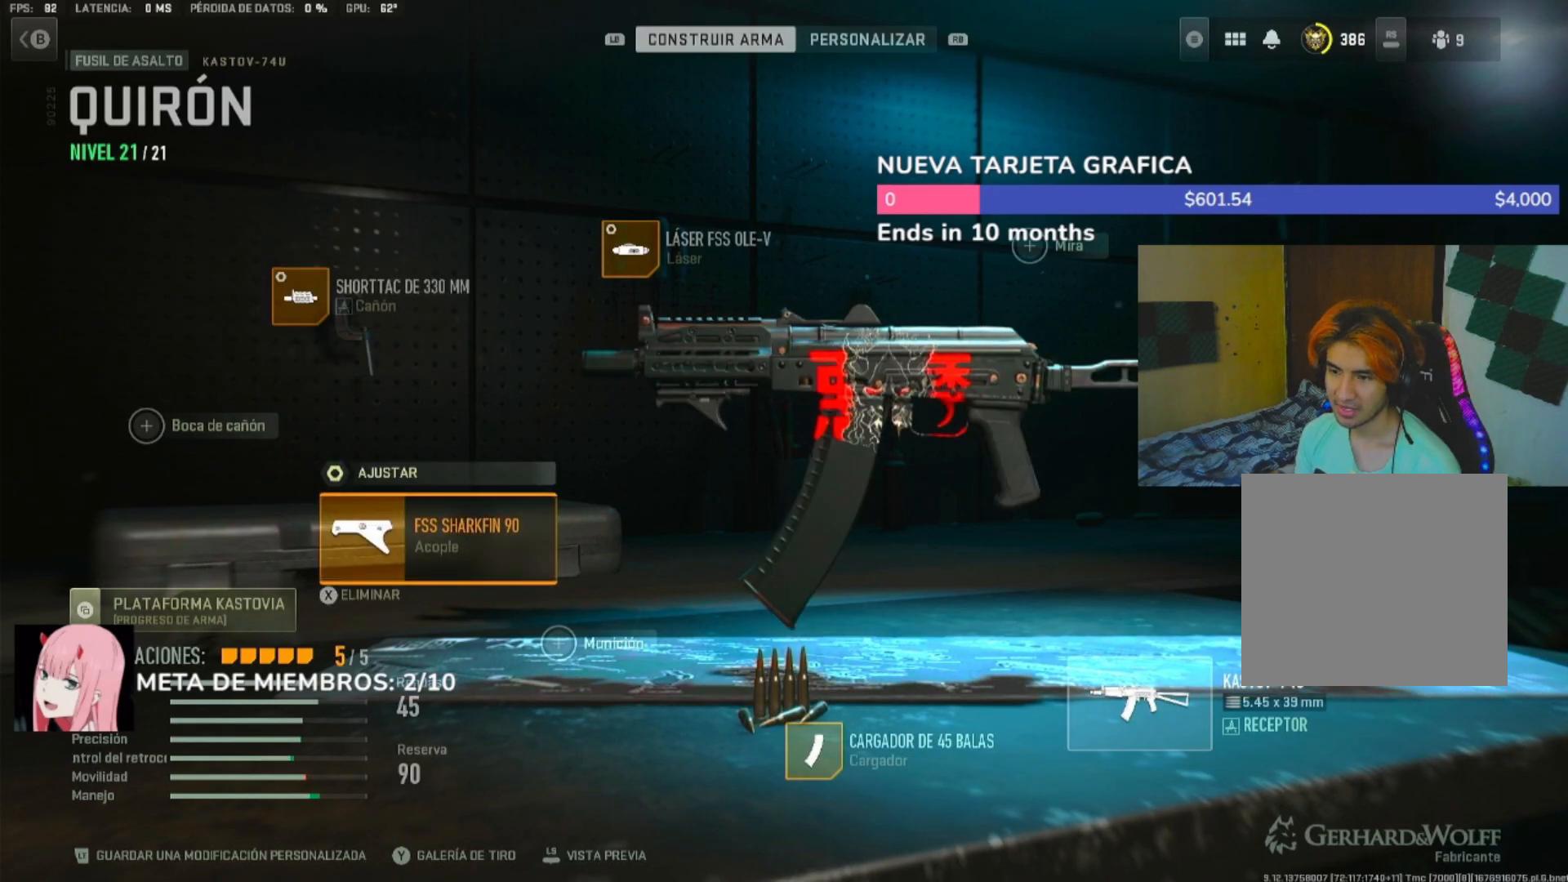
{"buttons": [], "left_stick": "center", "right_stick": "center", "events": []}
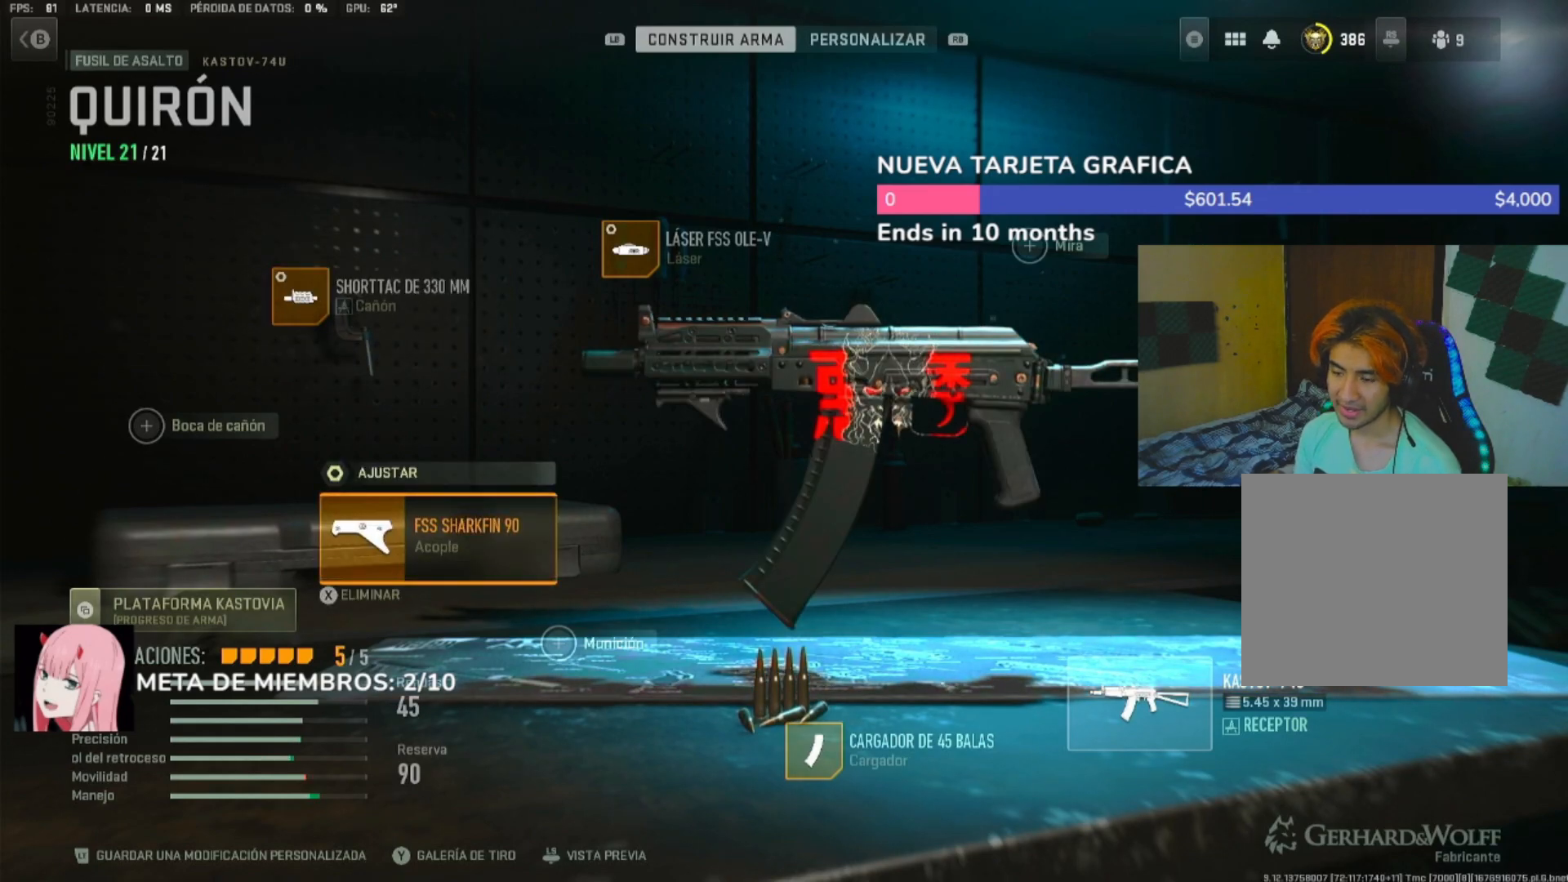
{"buttons": [], "left_stick": "center", "right_stick": "center", "events": [[83, "A", "down"], [150, "A", "up"]]}
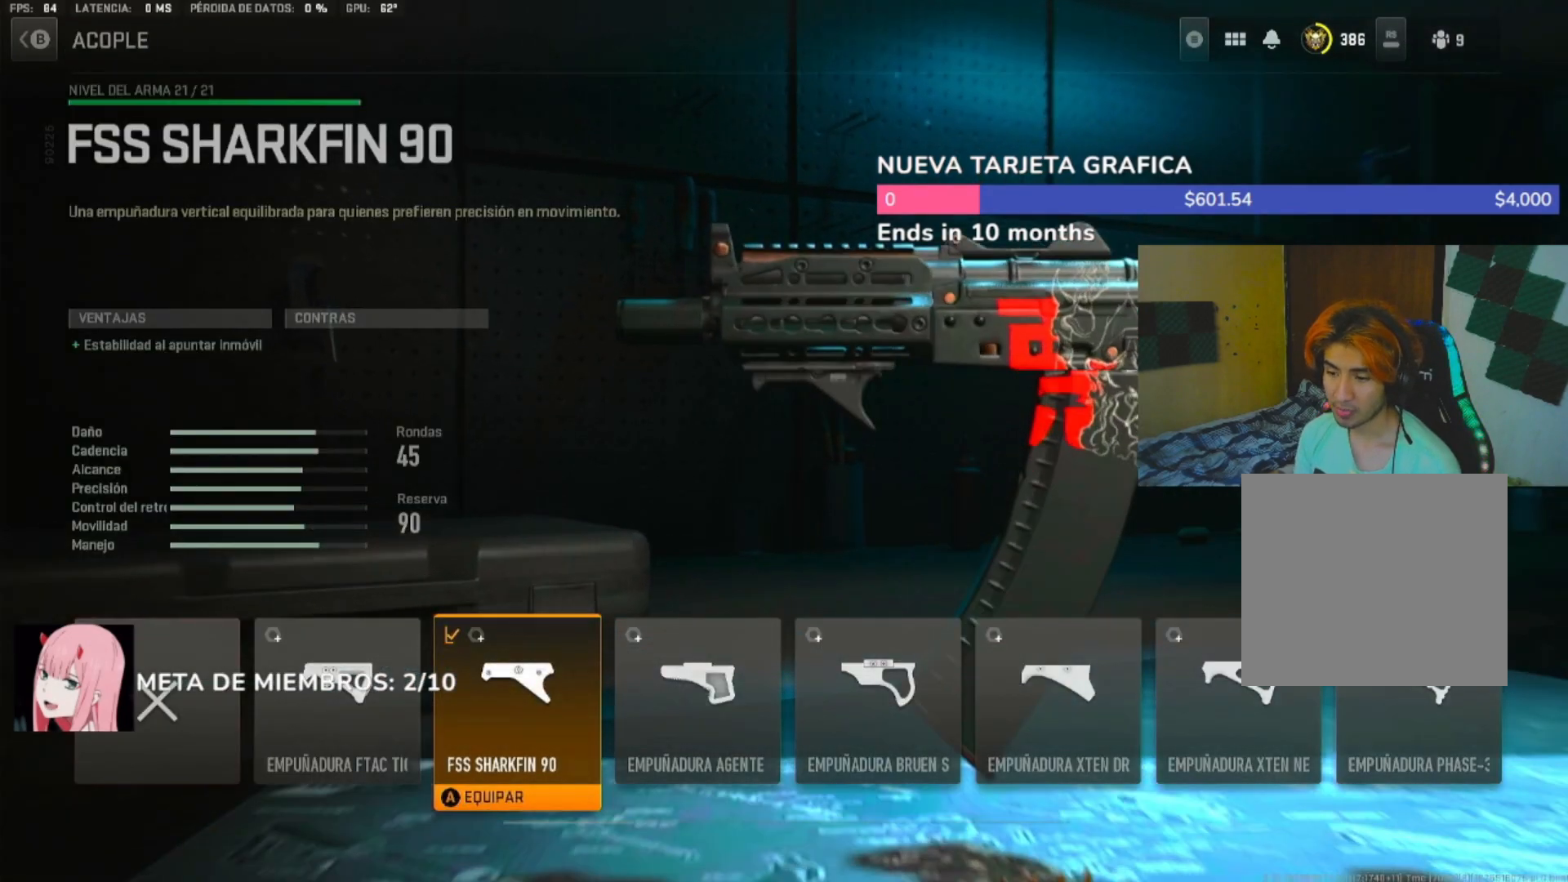
{"buttons": [], "left_stick": "center", "right_stick": "center", "events": [[283, "B", "down"], [383, "B", "up"]]}
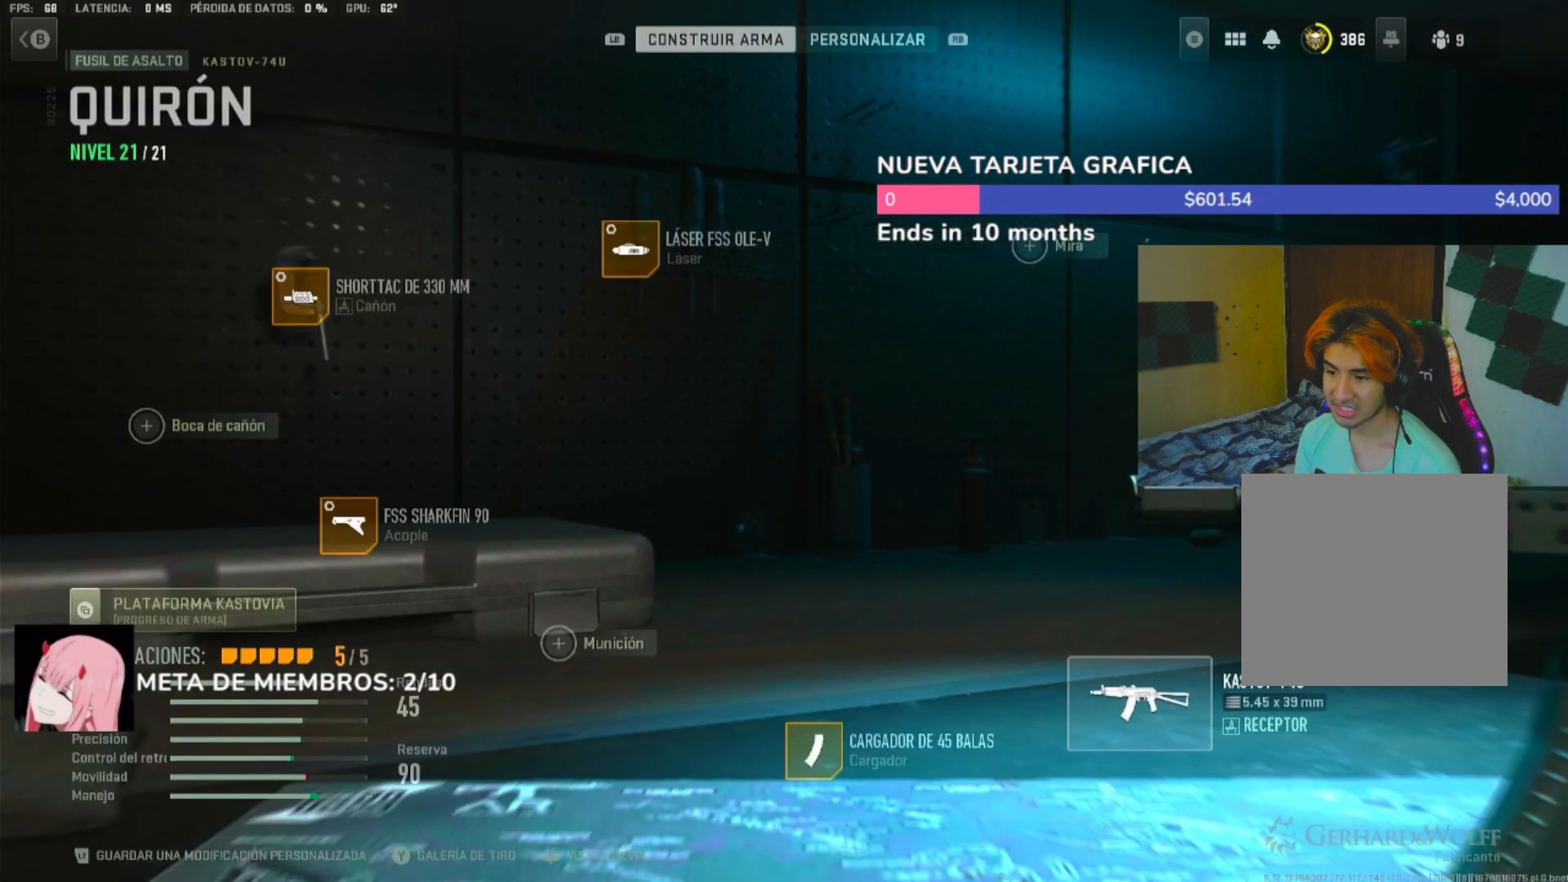
{"buttons": [], "left_stick": "center", "right_stick": "center", "events": [[17, "DPAD_UP", "down"], [117, "DPAD_UP", "up"], [217, "A", "down"], [283, "A", "up"]]}
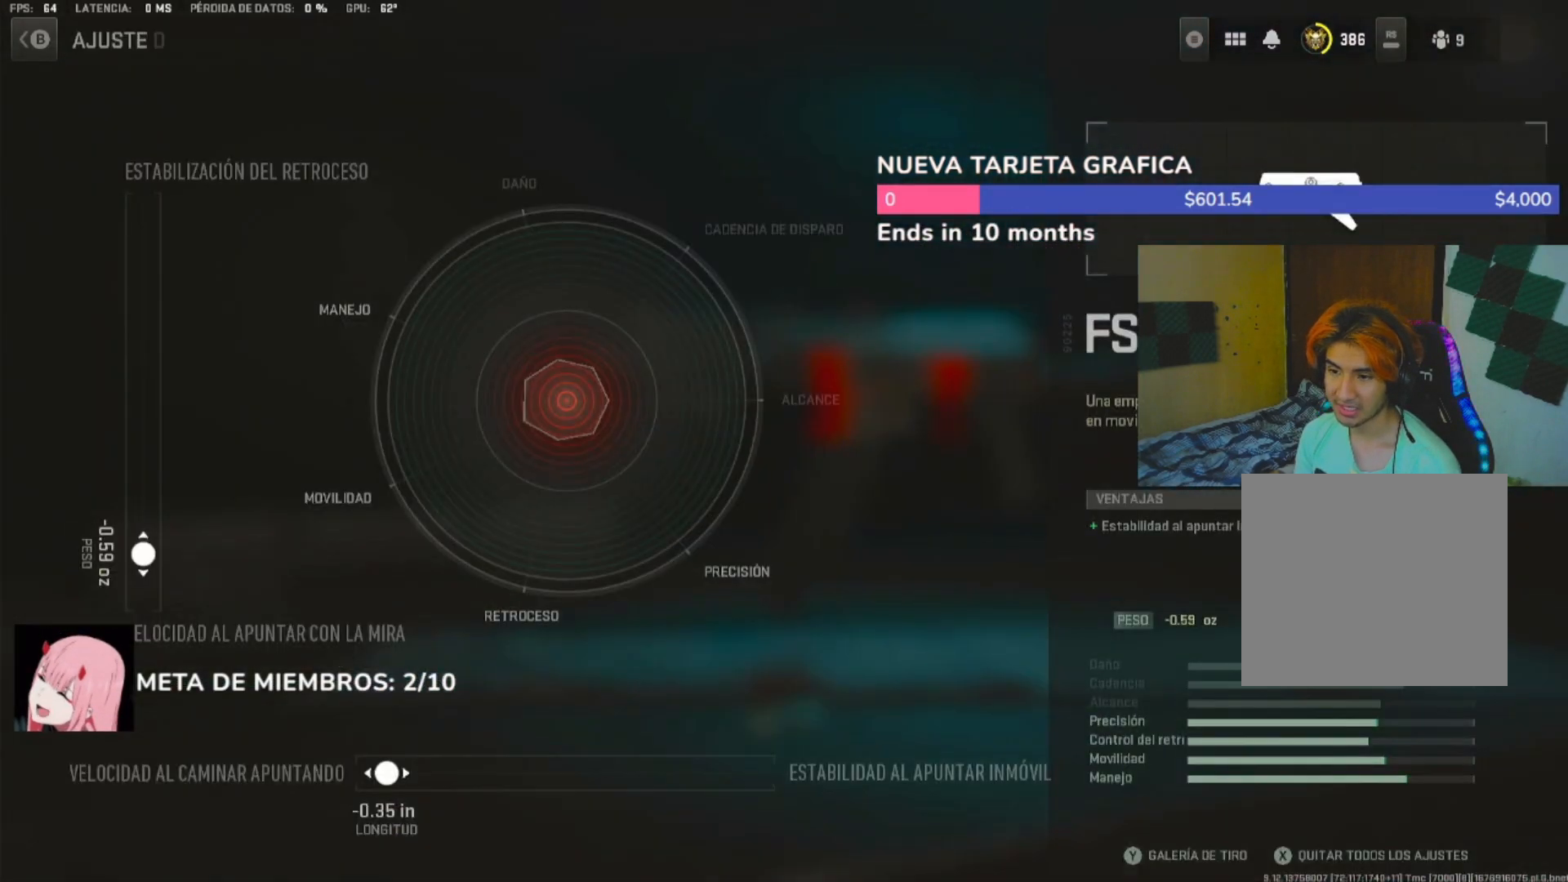
{"buttons": [], "left_stick": "center", "right_stick": "center", "events": [[117, "B", "down"], [217, "B", "up"], [350, "DPAD_DOWN", "down"], [483, "DPAD_DOWN", "up"]]}
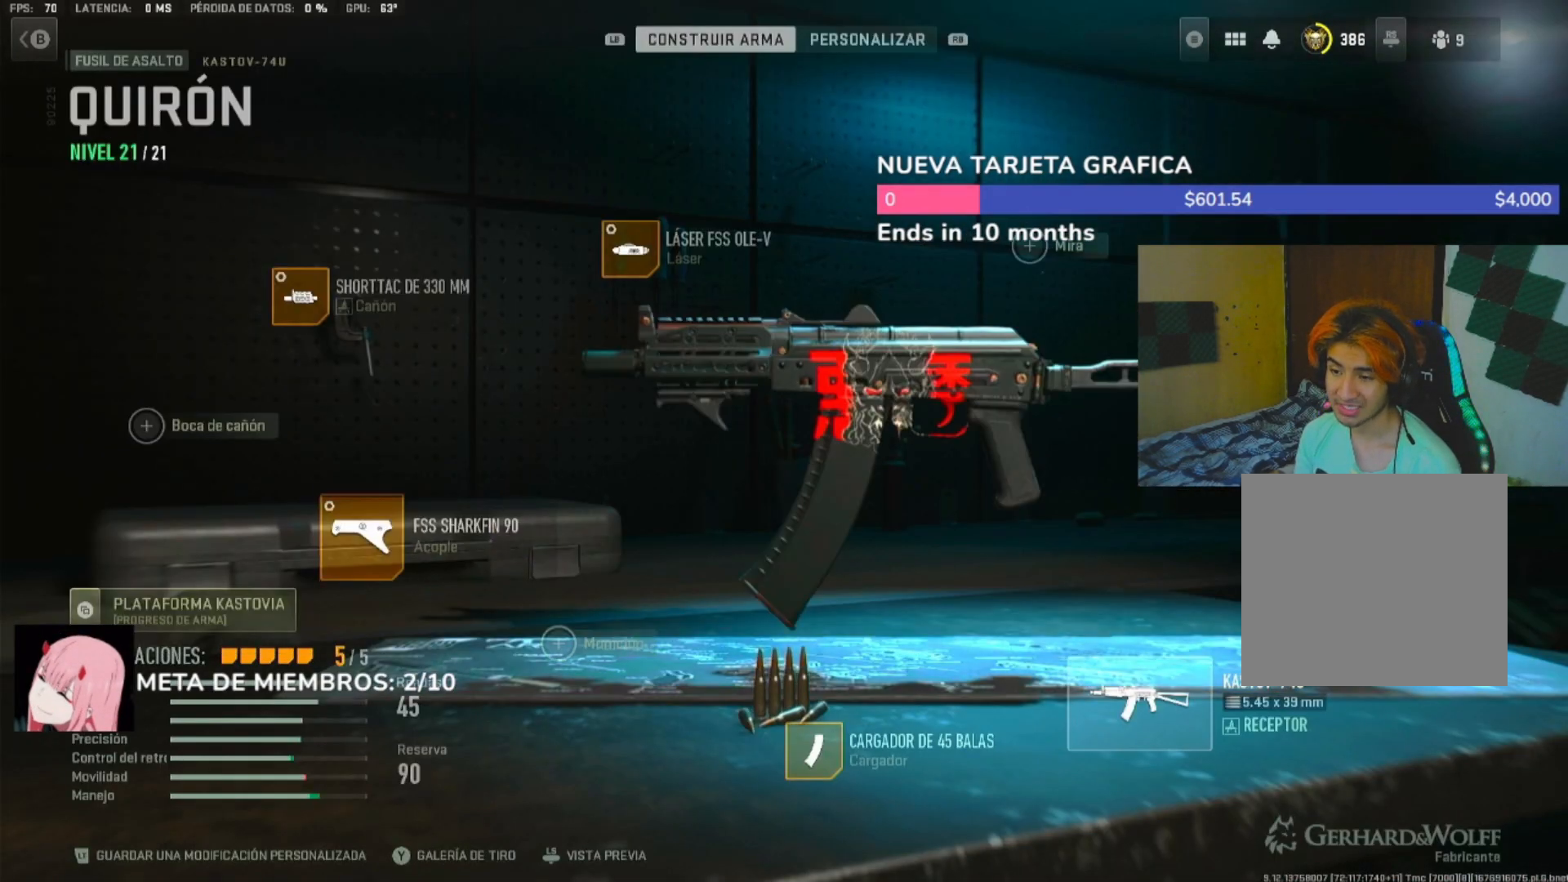
{"buttons": ["DPAD_DOWN", "DPAD_LEFT"], "left_stick": "center", "right_stick": "center", "events": [[183, "DPAD_UP", "down"], [283, "DPAD_UP", "up"], [450, "DPAD_DOWN", "down"], [483, "DPAD_LEFT", "down"]]}
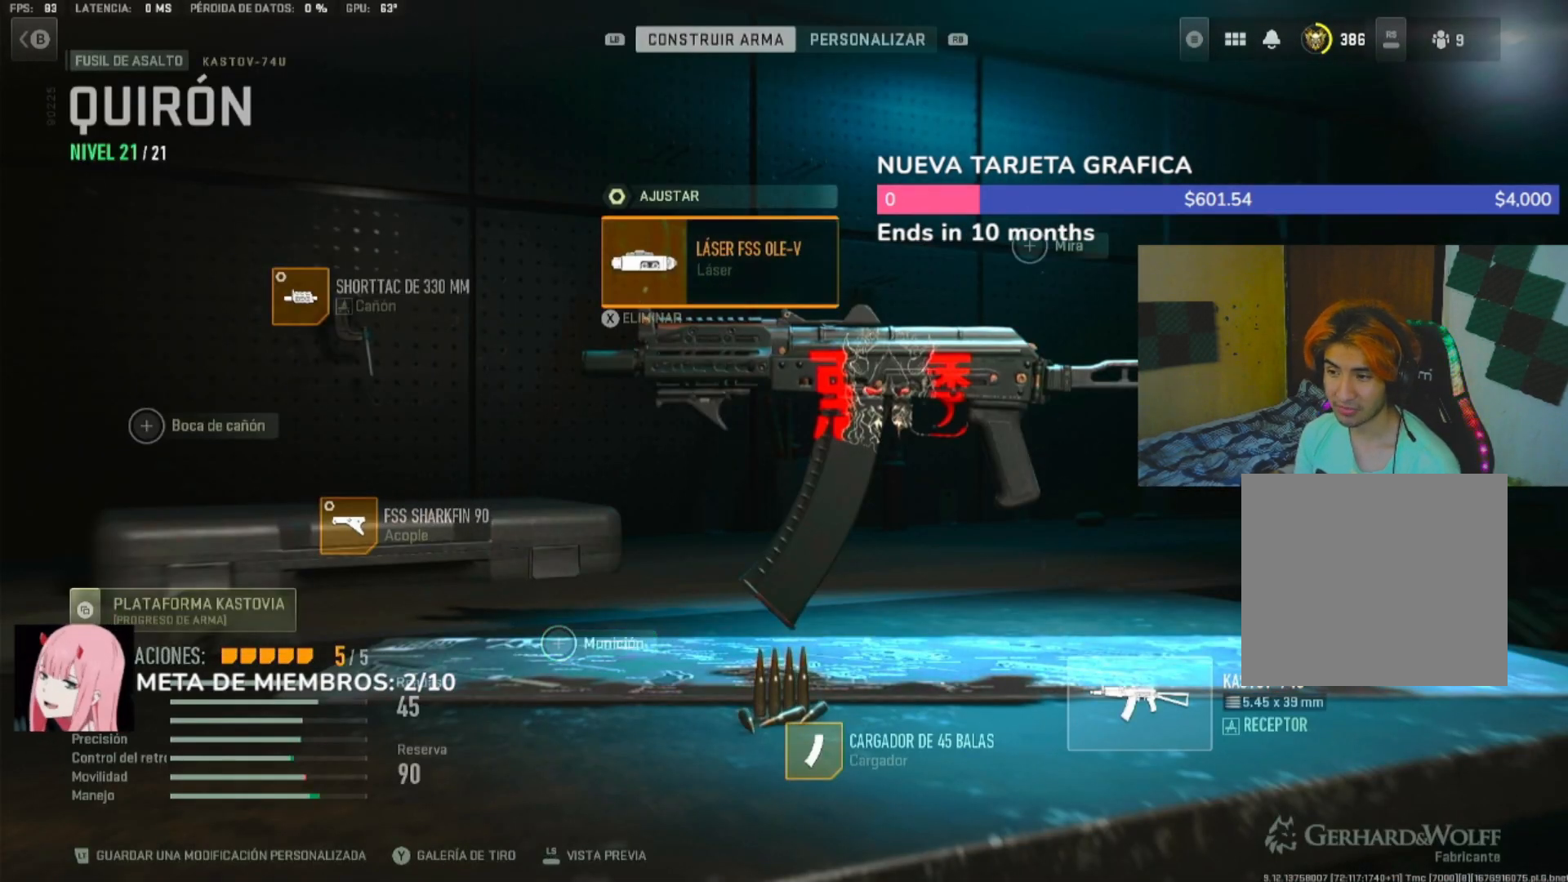
{"buttons": [], "left_stick": "center", "right_stick": "center", "events": [[17, "DPAD_LEFT", "up"], [50, "DPAD_DOWN", "up"], [383, "DPAD_LEFT", "down"], [483, "DPAD_LEFT", "up"]]}
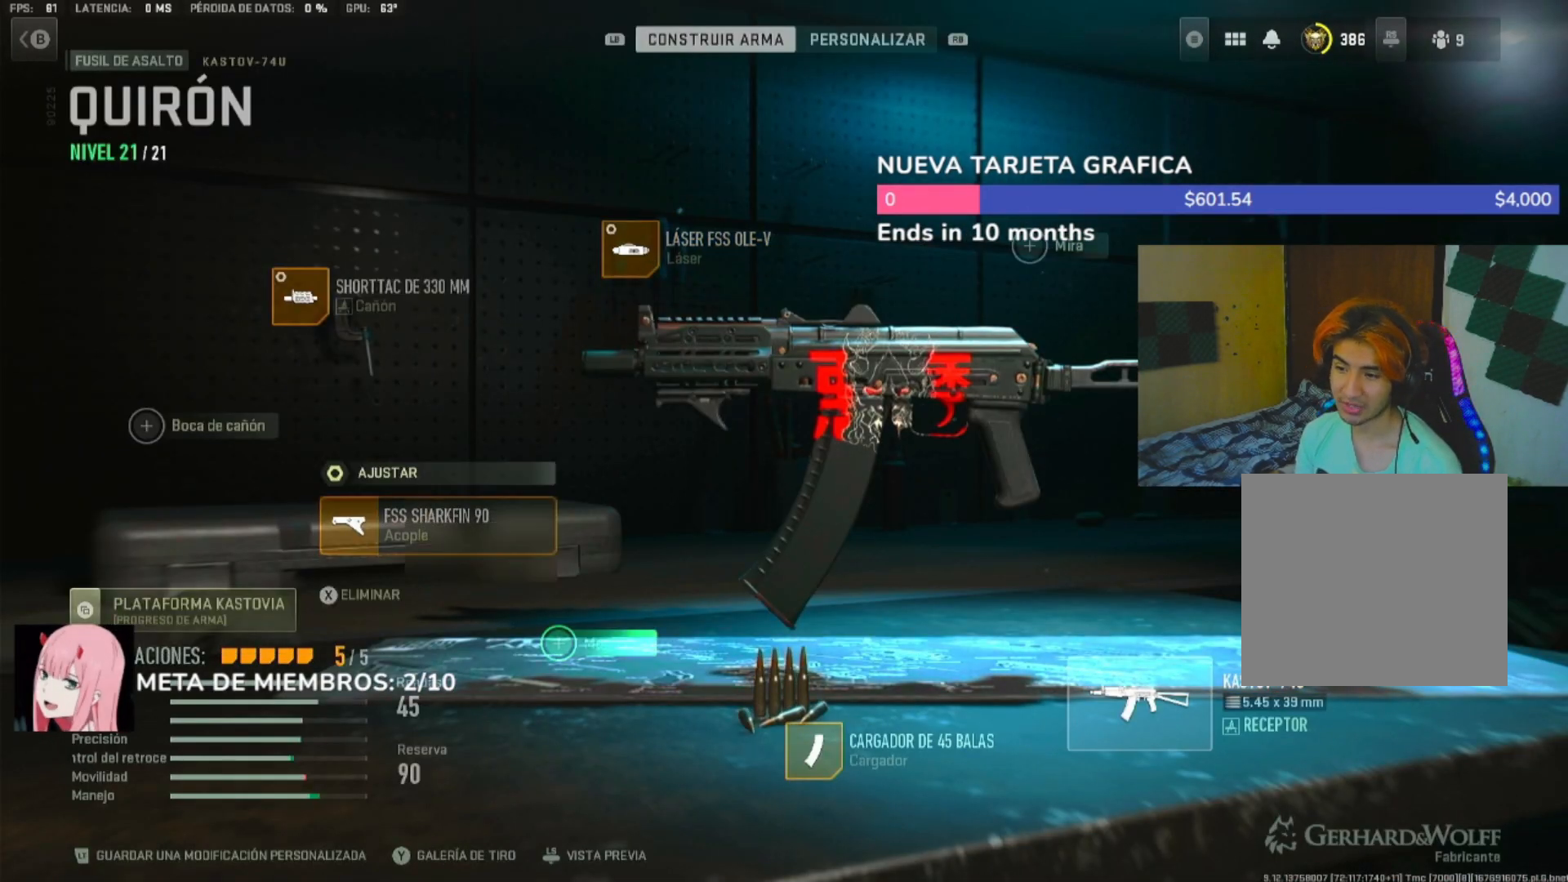
{"buttons": [], "left_stick": "center", "right_stick": "center", "events": []}
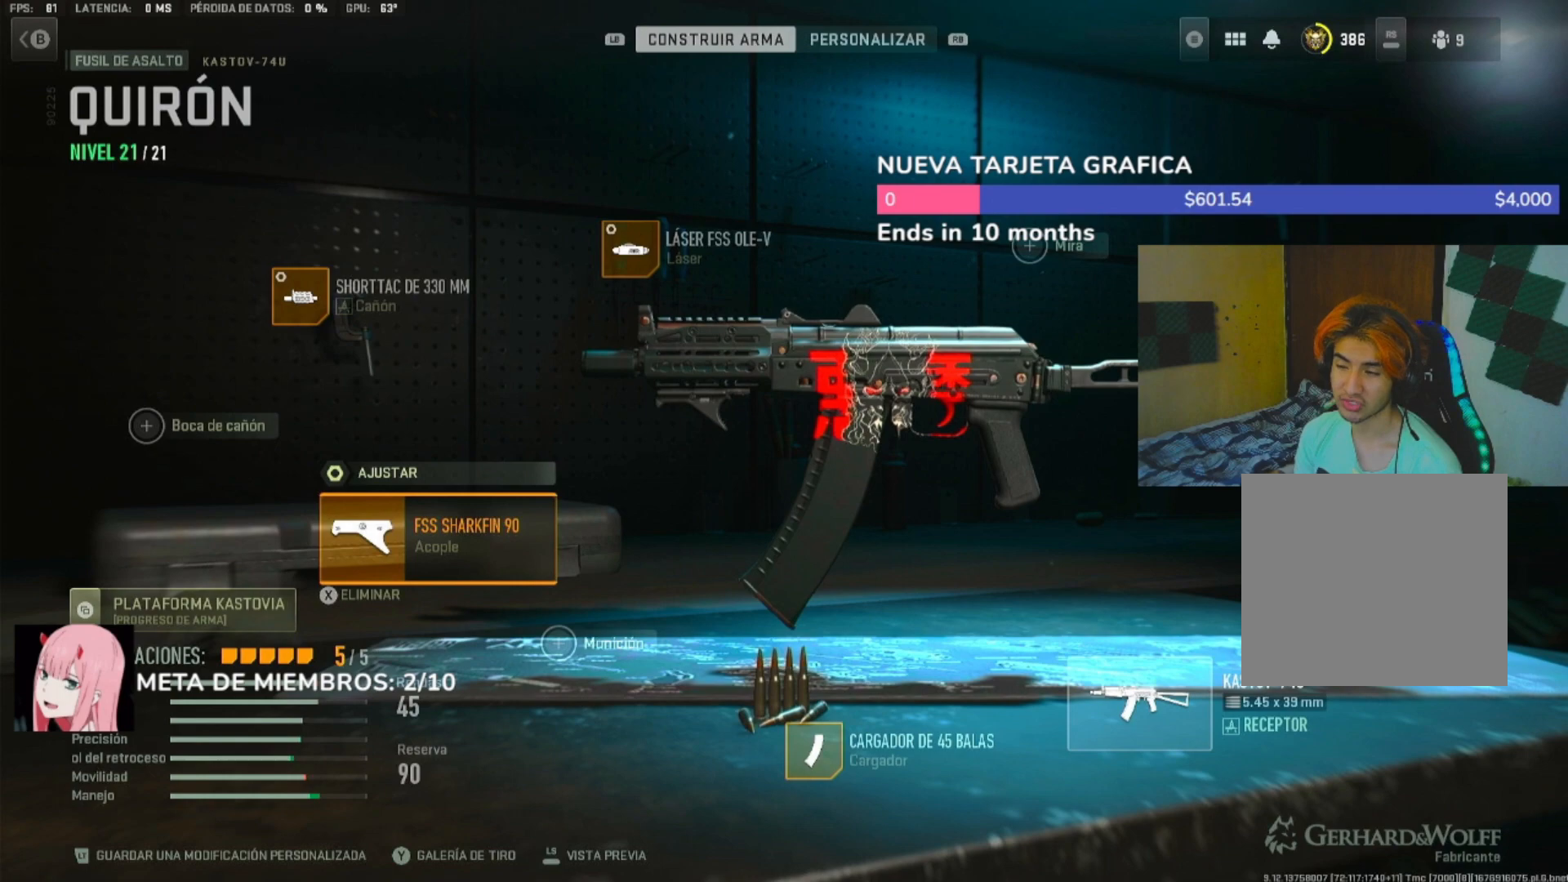
{"buttons": [], "left_stick": "center", "right_stick": "center", "events": []}
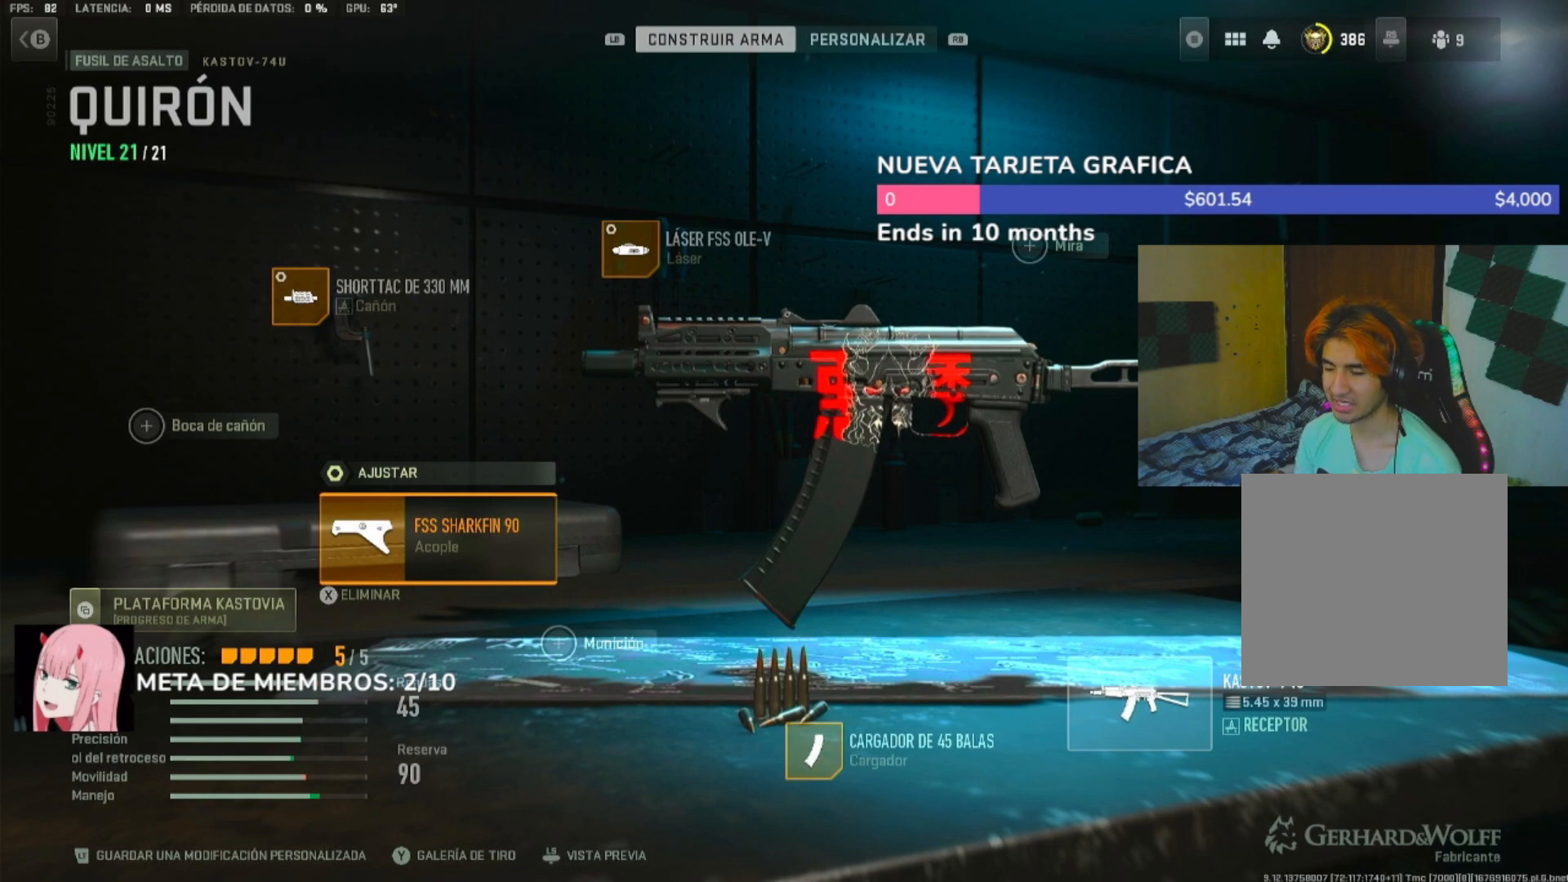
{"buttons": ["A"], "left_stick": "center", "right_stick": "center", "events": [[317, "DPAD_UP", "down"], [417, "DPAD_UP", "up"], [483, "A", "down"]]}
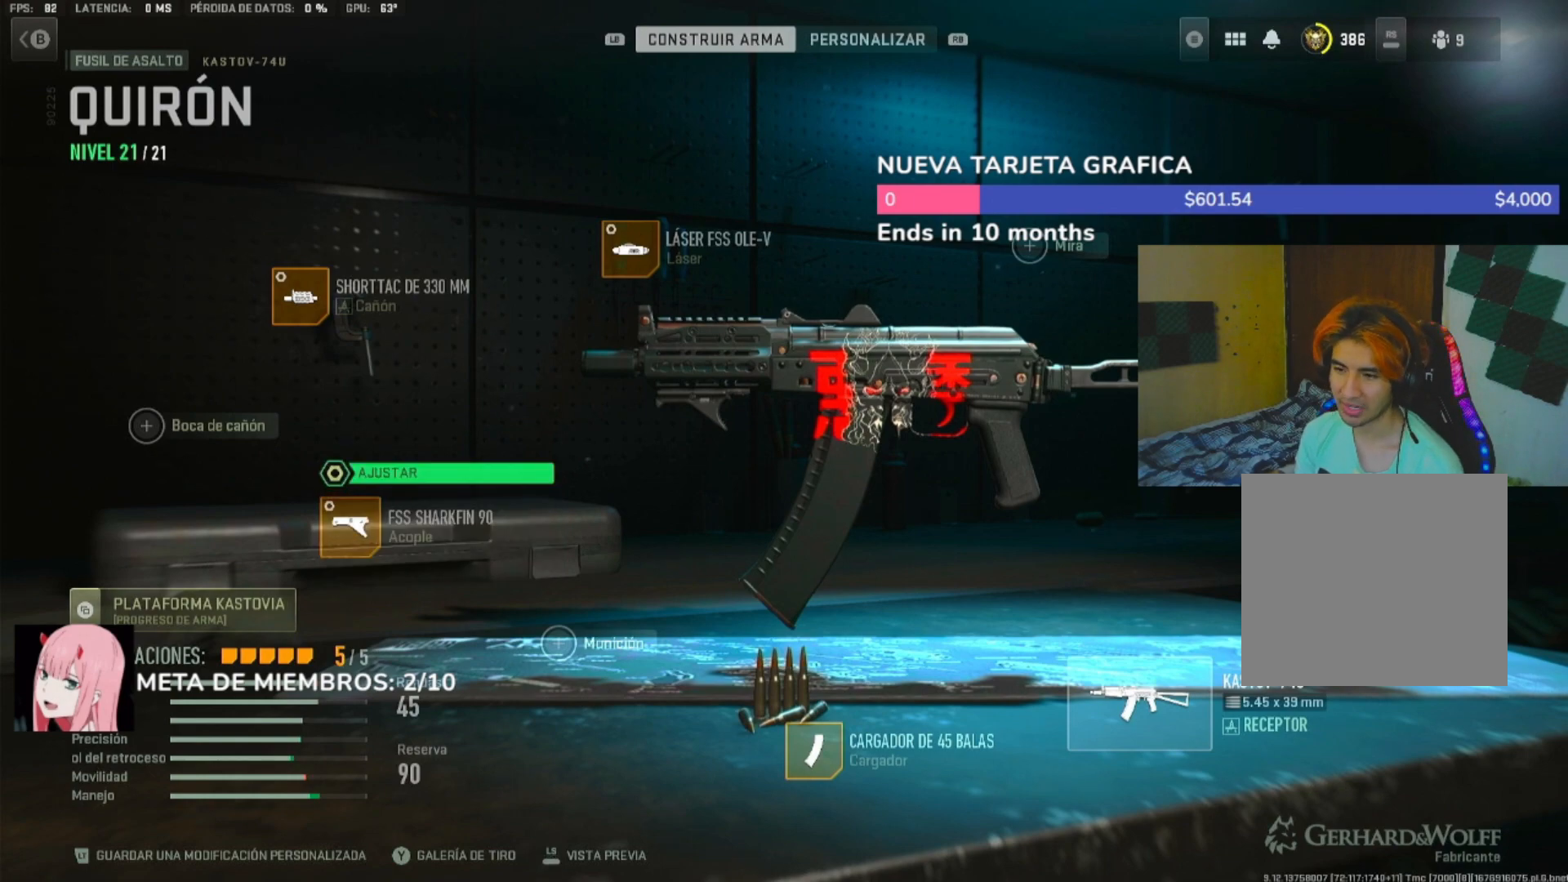
{"buttons": [], "left_stick": "center", "right_stick": "center", "events": [[83, "A", "up"]]}
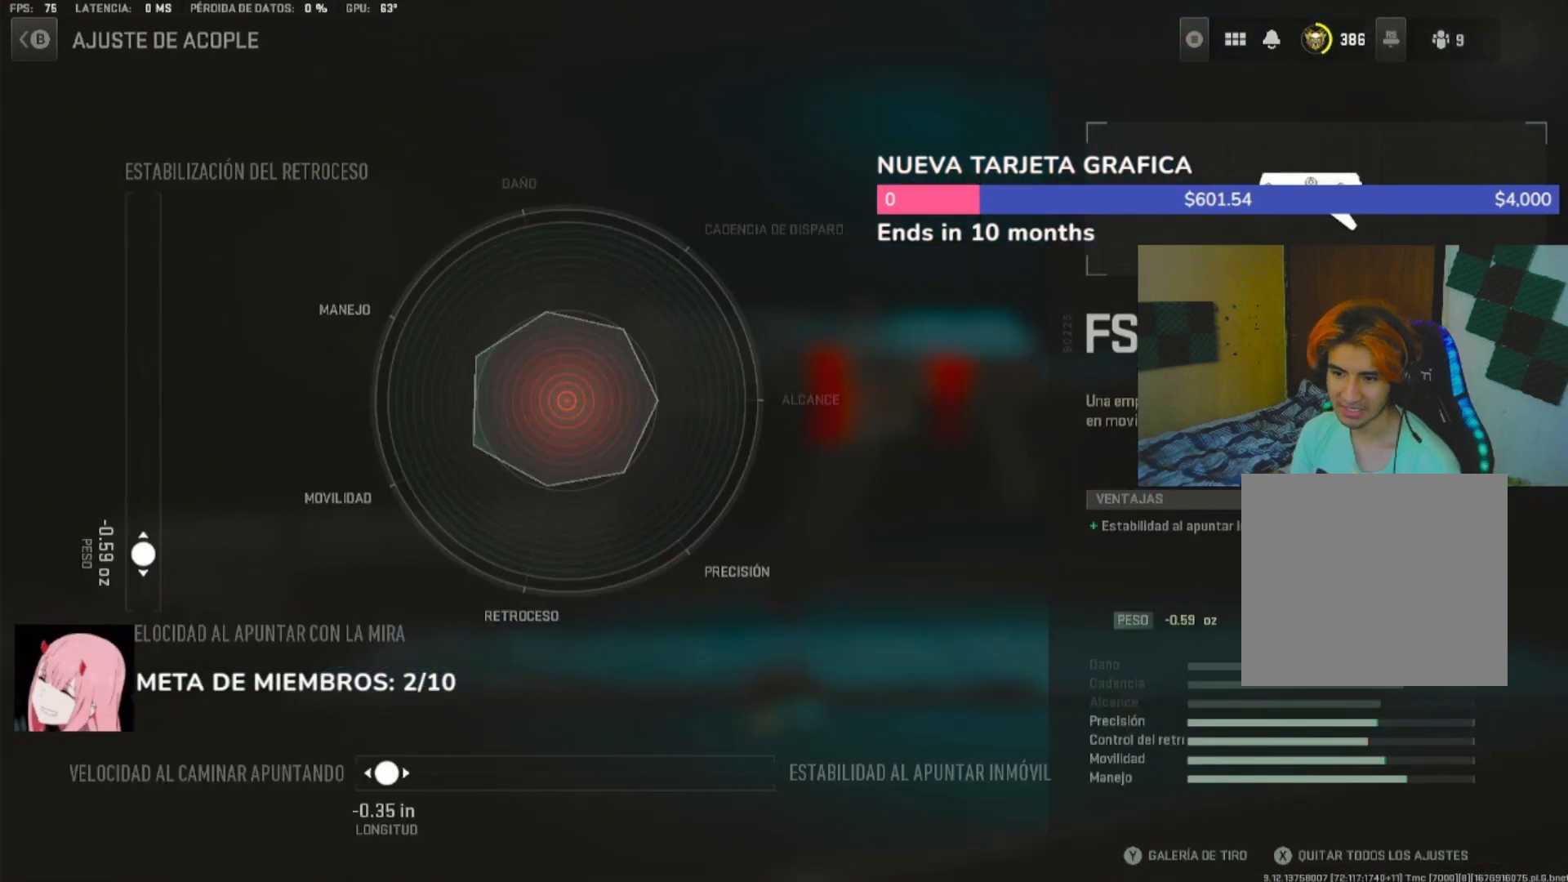
{"buttons": [], "left_stick": "center", "right_stick": "center", "events": []}
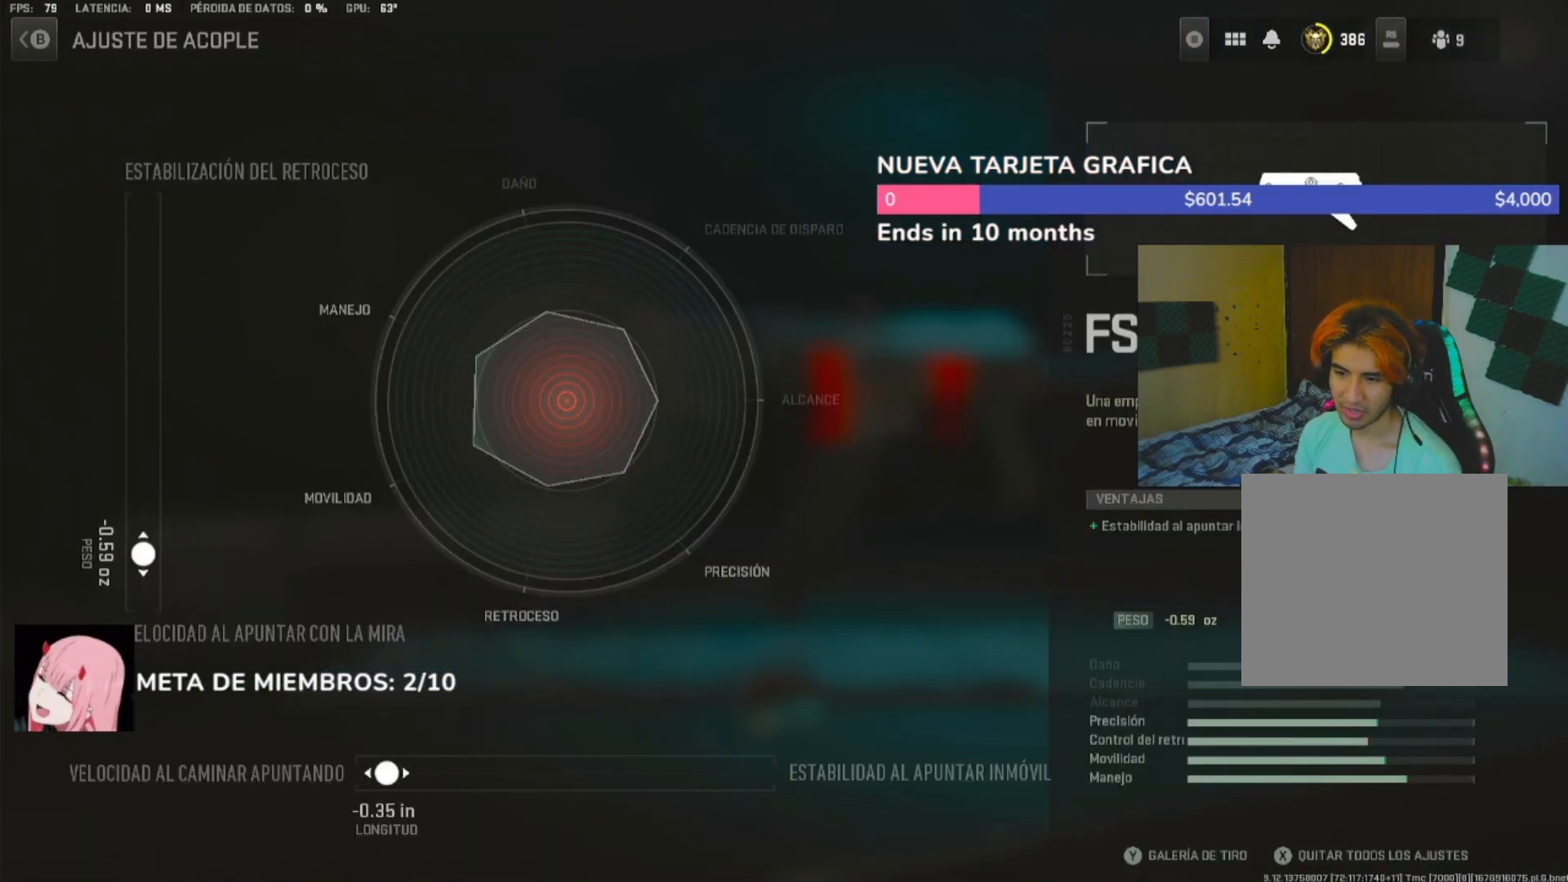
{"buttons": [], "left_stick": "center", "right_stick": "center", "events": []}
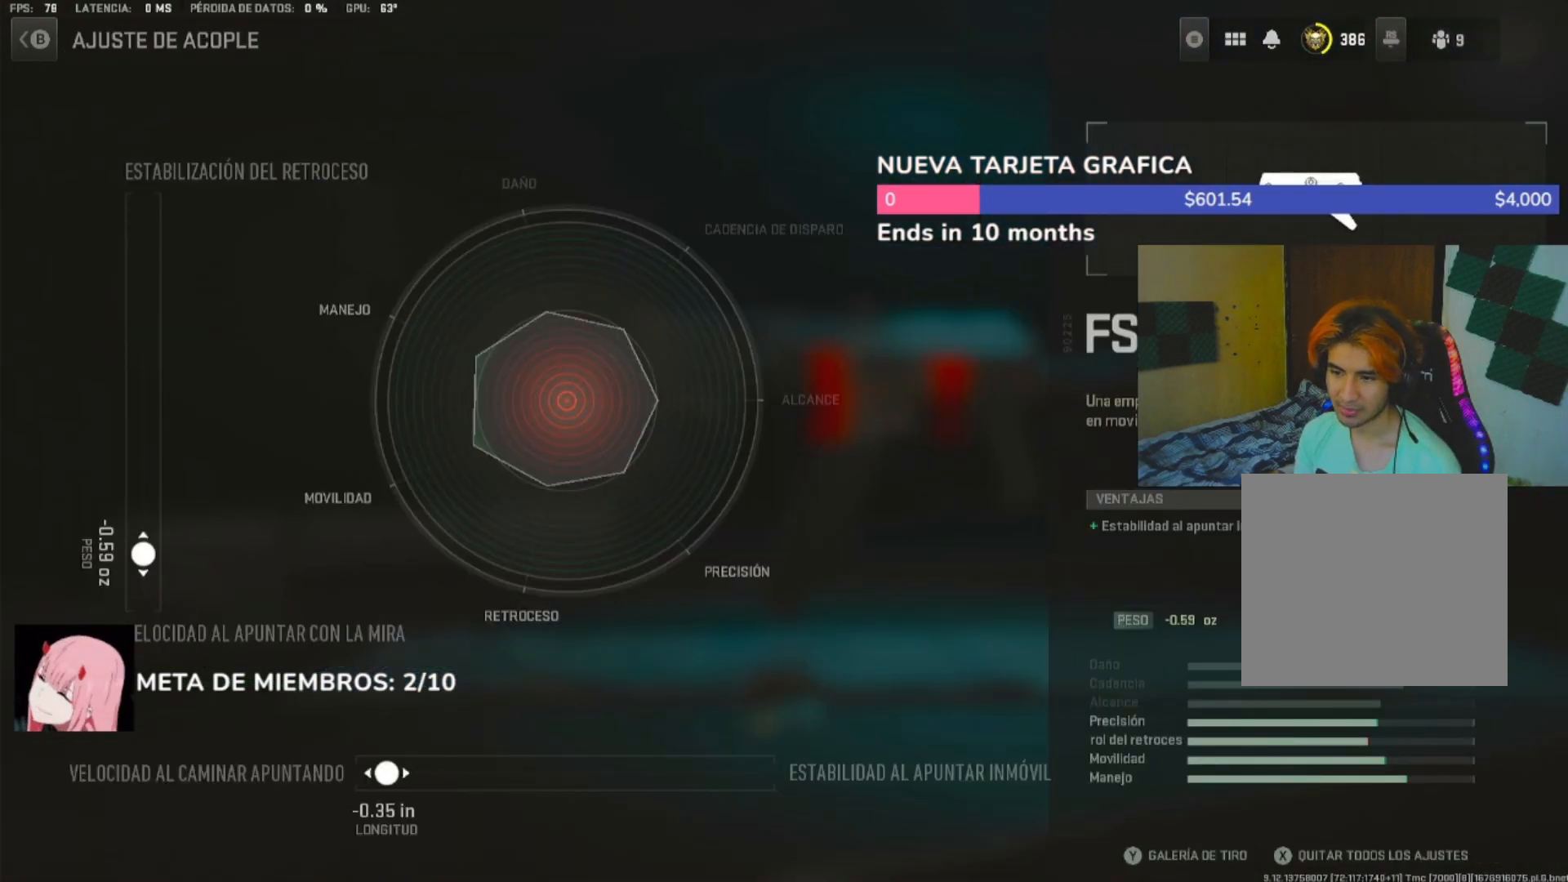
{"buttons": [], "left_stick": "center", "right_stick": "center", "events": []}
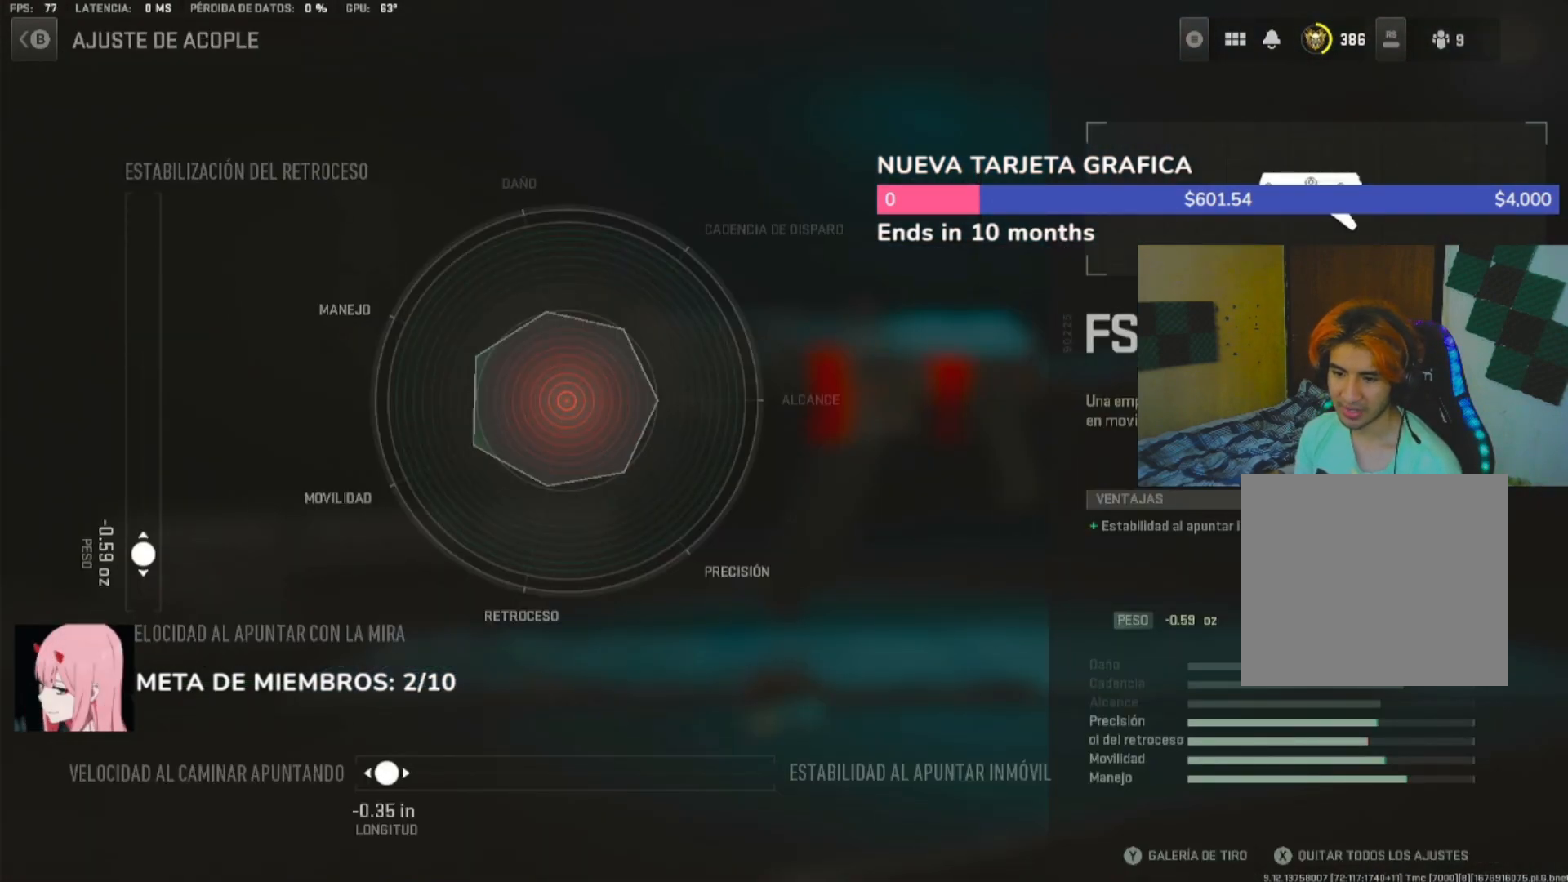
{"buttons": [], "left_stick": "center", "right_stick": "center", "events": [[283, "B", "down"], [383, "B", "up"]]}
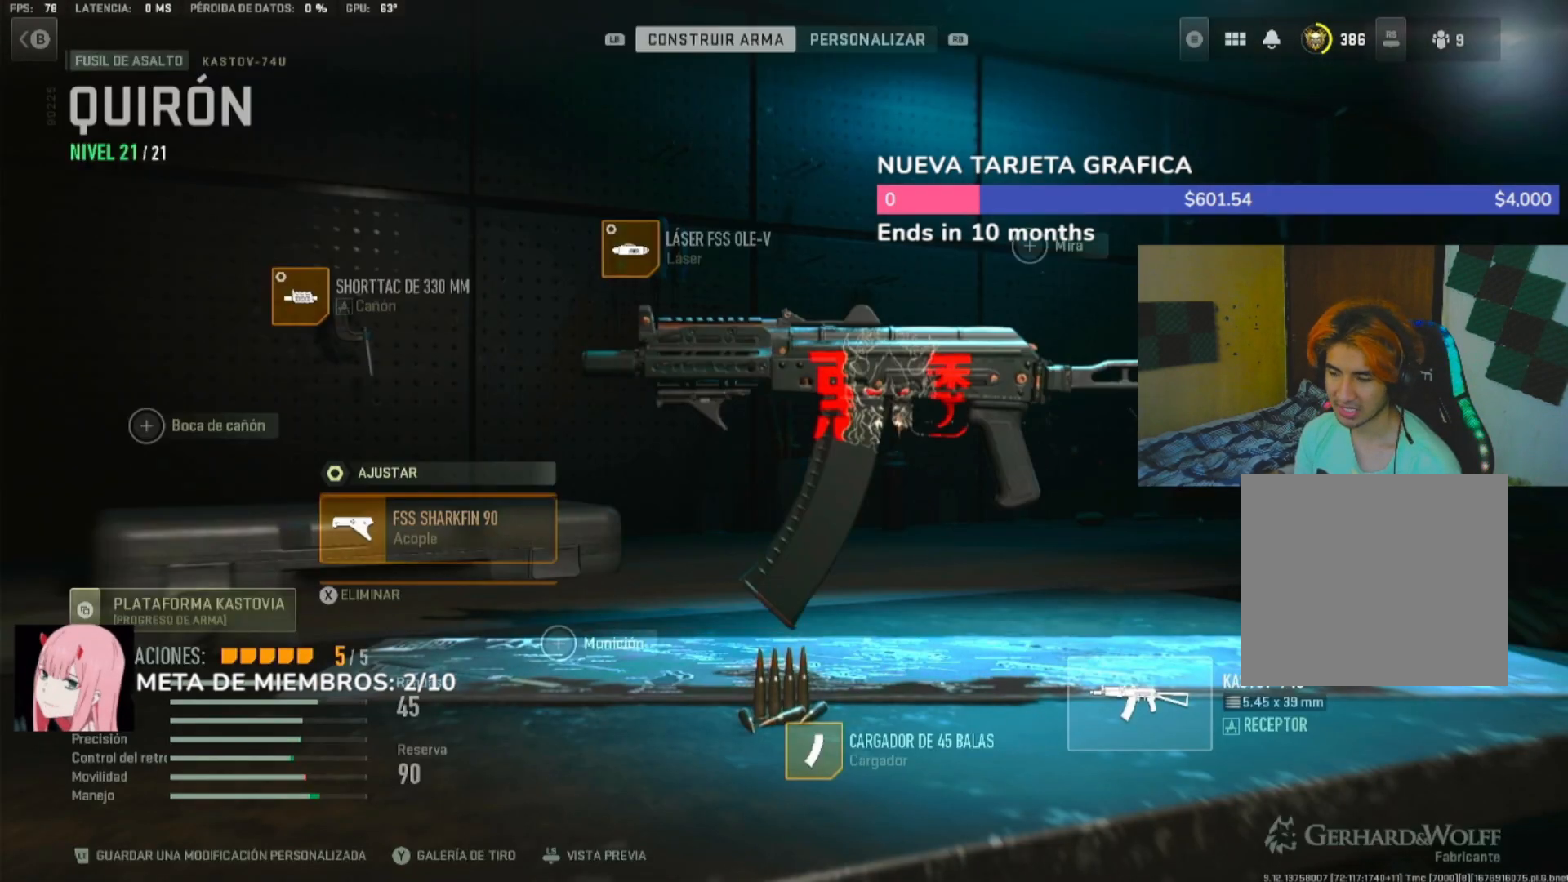
{"buttons": [], "left_stick": "center", "right_stick": "center", "events": [[17, "DPAD_DOWN", "down"], [117, "DPAD_DOWN", "up"], [183, "DPAD_DOWN", "down"], [283, "DPAD_DOWN", "up"]]}
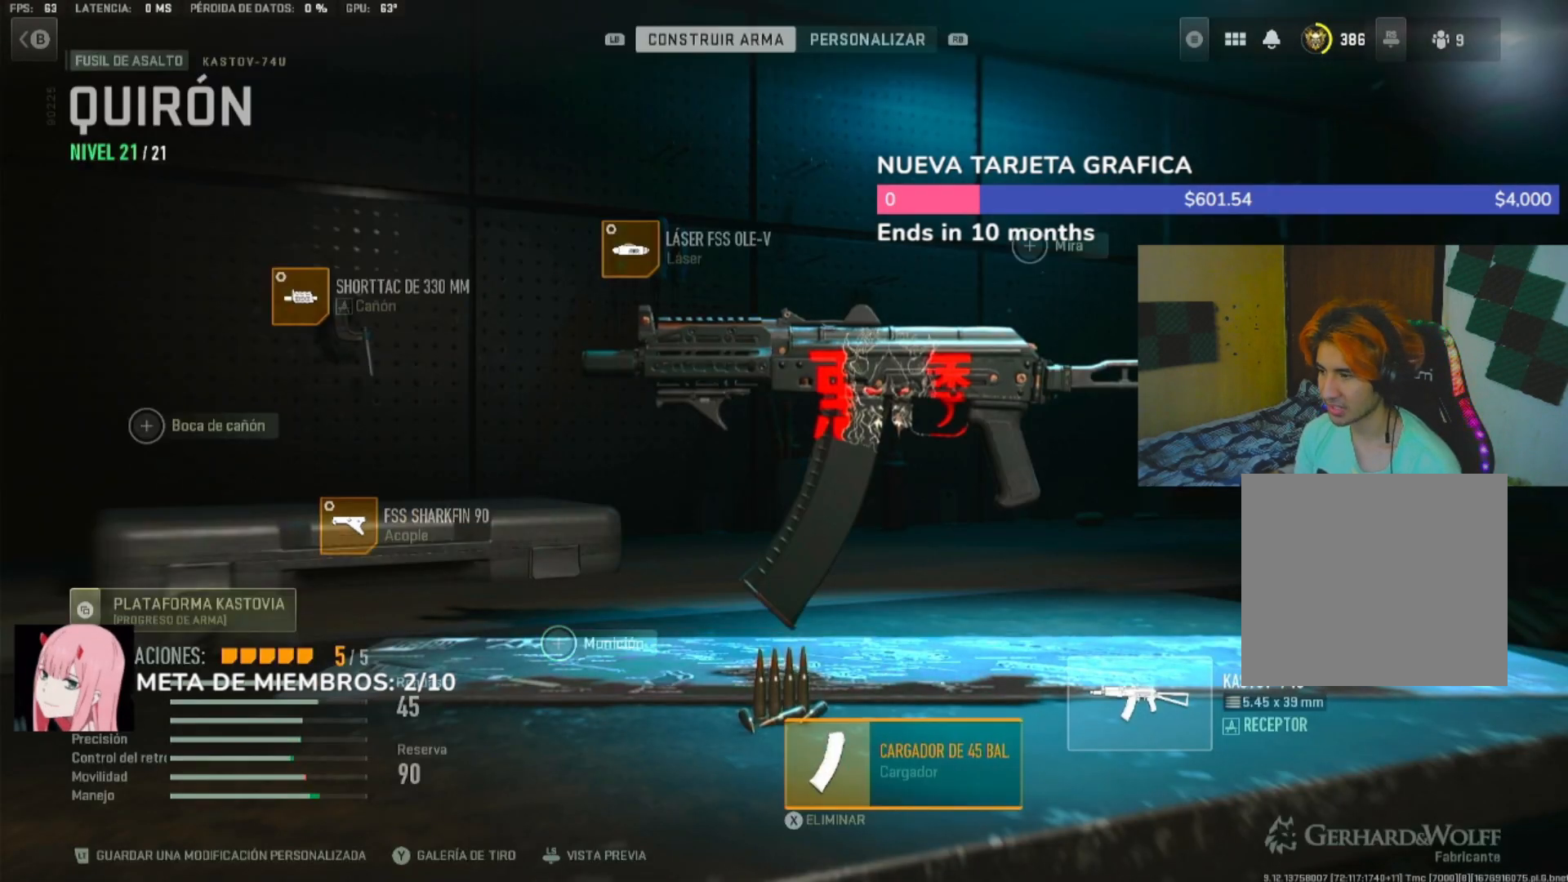
{"buttons": [], "left_stick": "center", "right_stick": "center", "events": []}
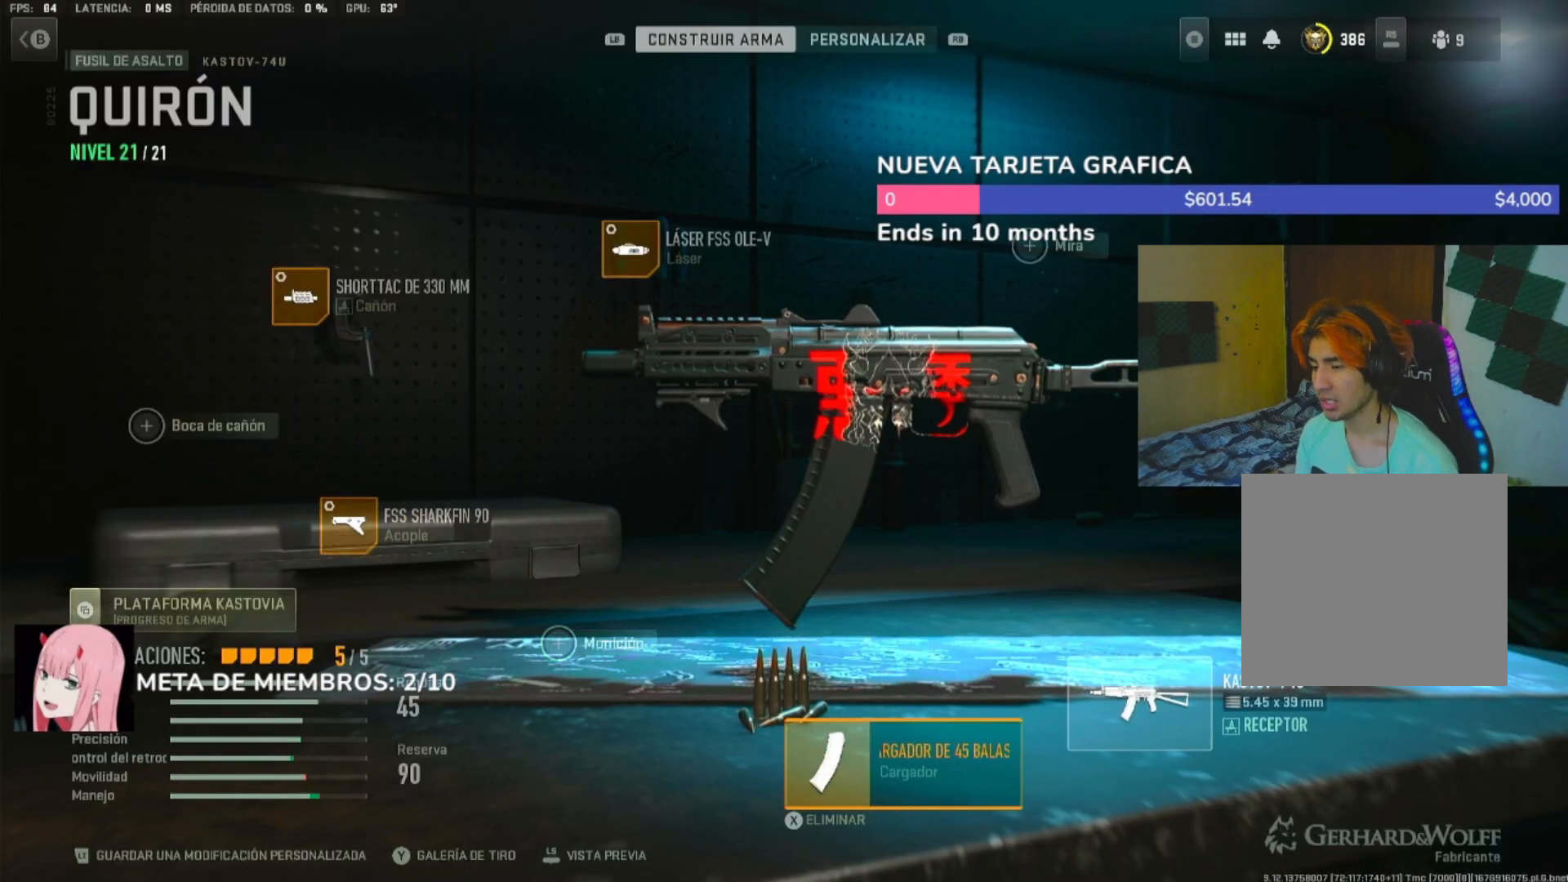
{"buttons": [], "left_stick": "center", "right_stick": "center", "events": []}
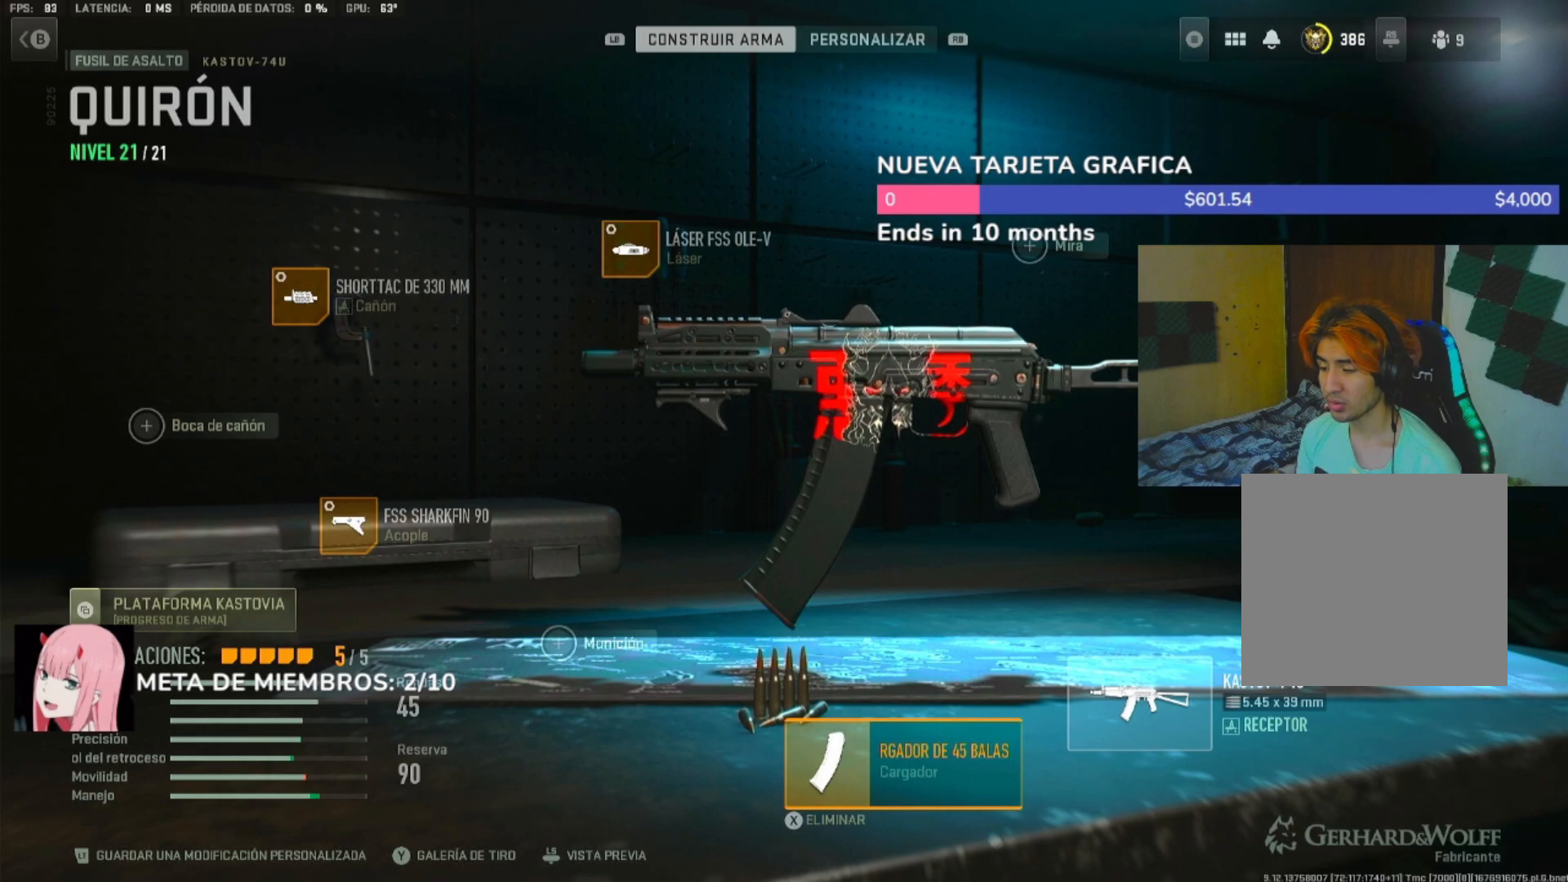
{"buttons": [], "left_stick": "center", "right_stick": "center", "events": []}
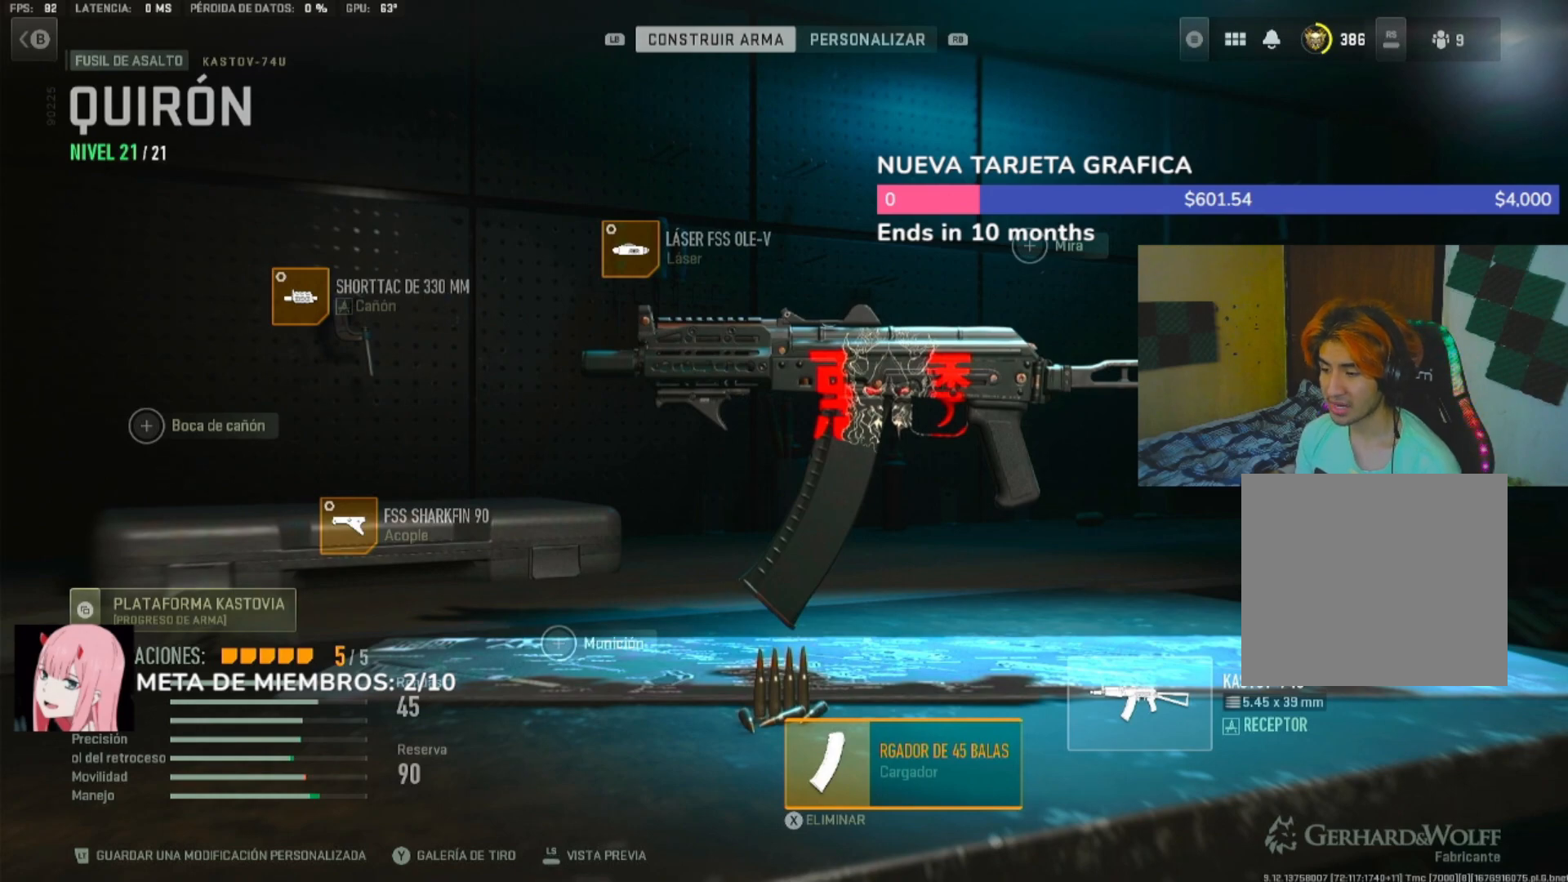
{"buttons": [], "left_stick": "center", "right_stick": "center", "events": []}
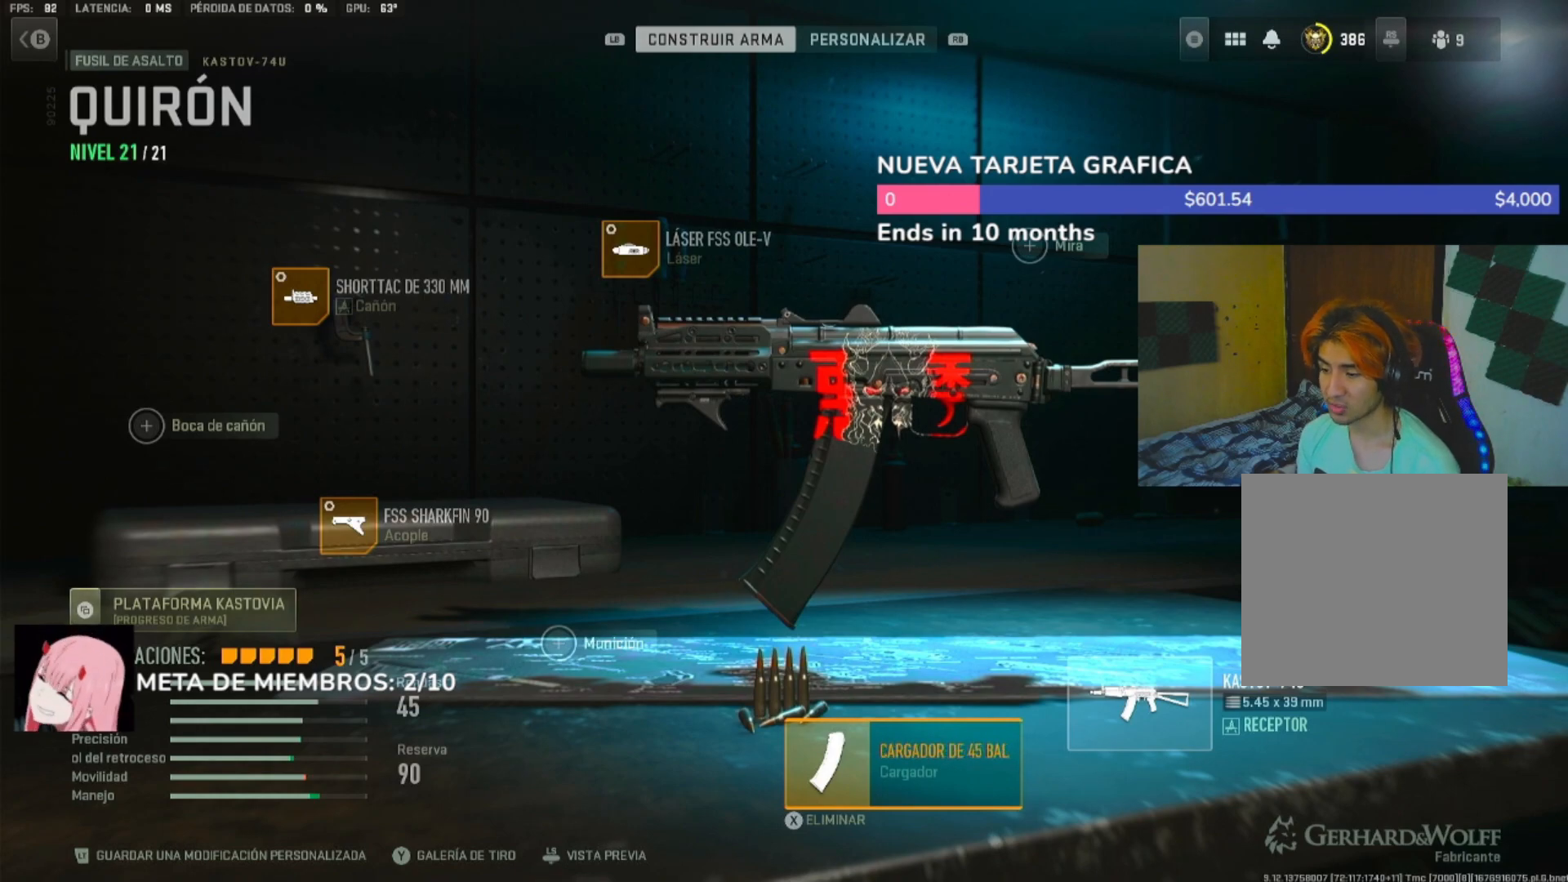
{"buttons": [], "left_stick": "center", "right_stick": "center", "events": []}
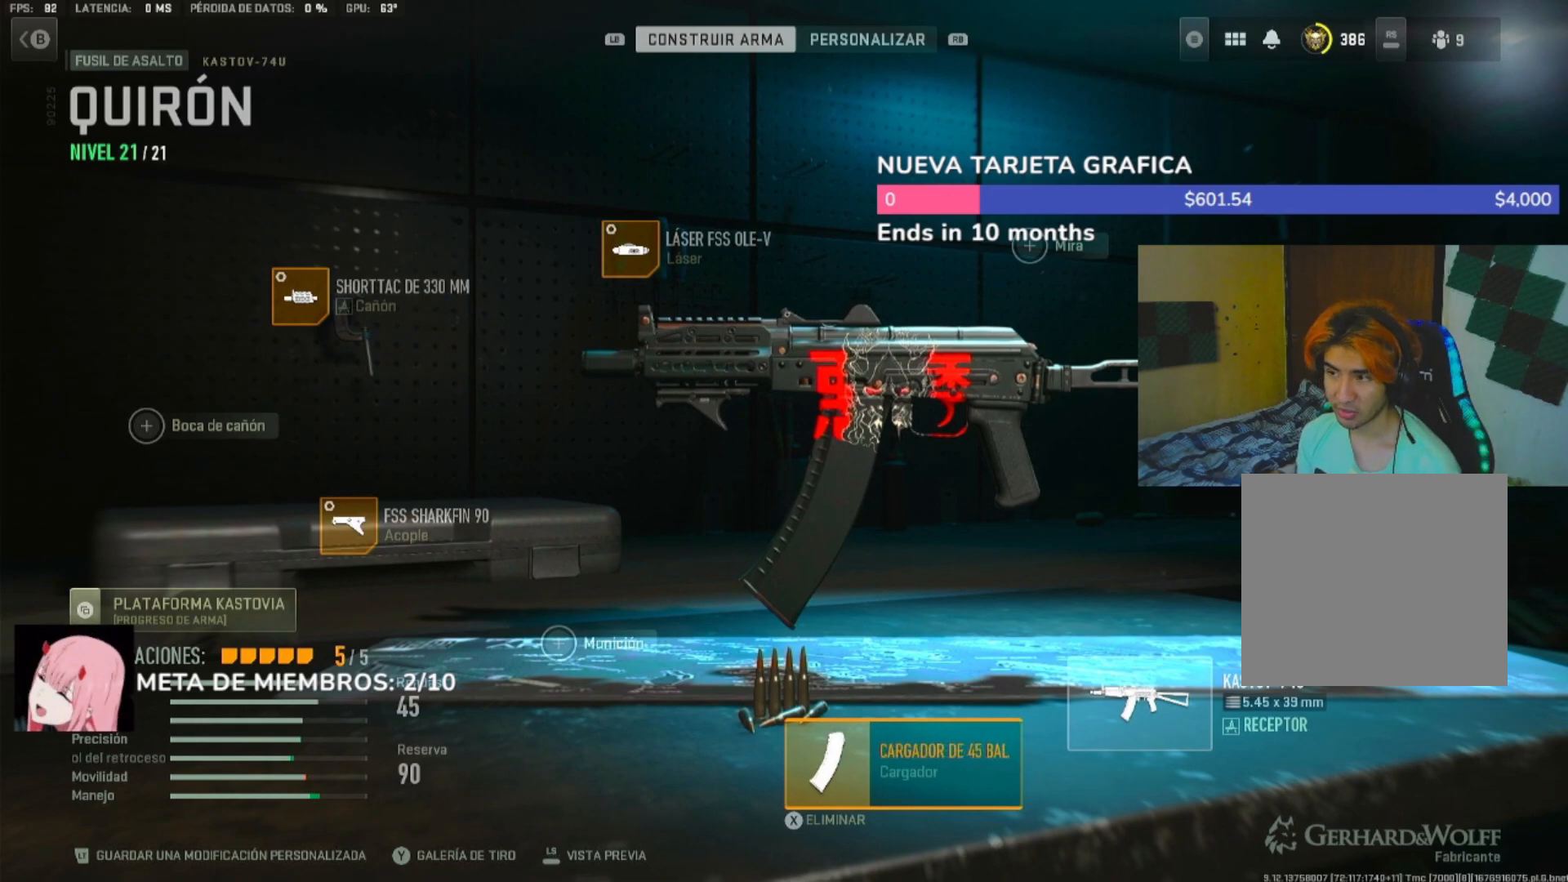
{"buttons": ["A"], "left_stick": "center", "right_stick": "center", "events": [[50, "R1", "down"], [250, "R1", "up"], [383, "A", "down"]]}
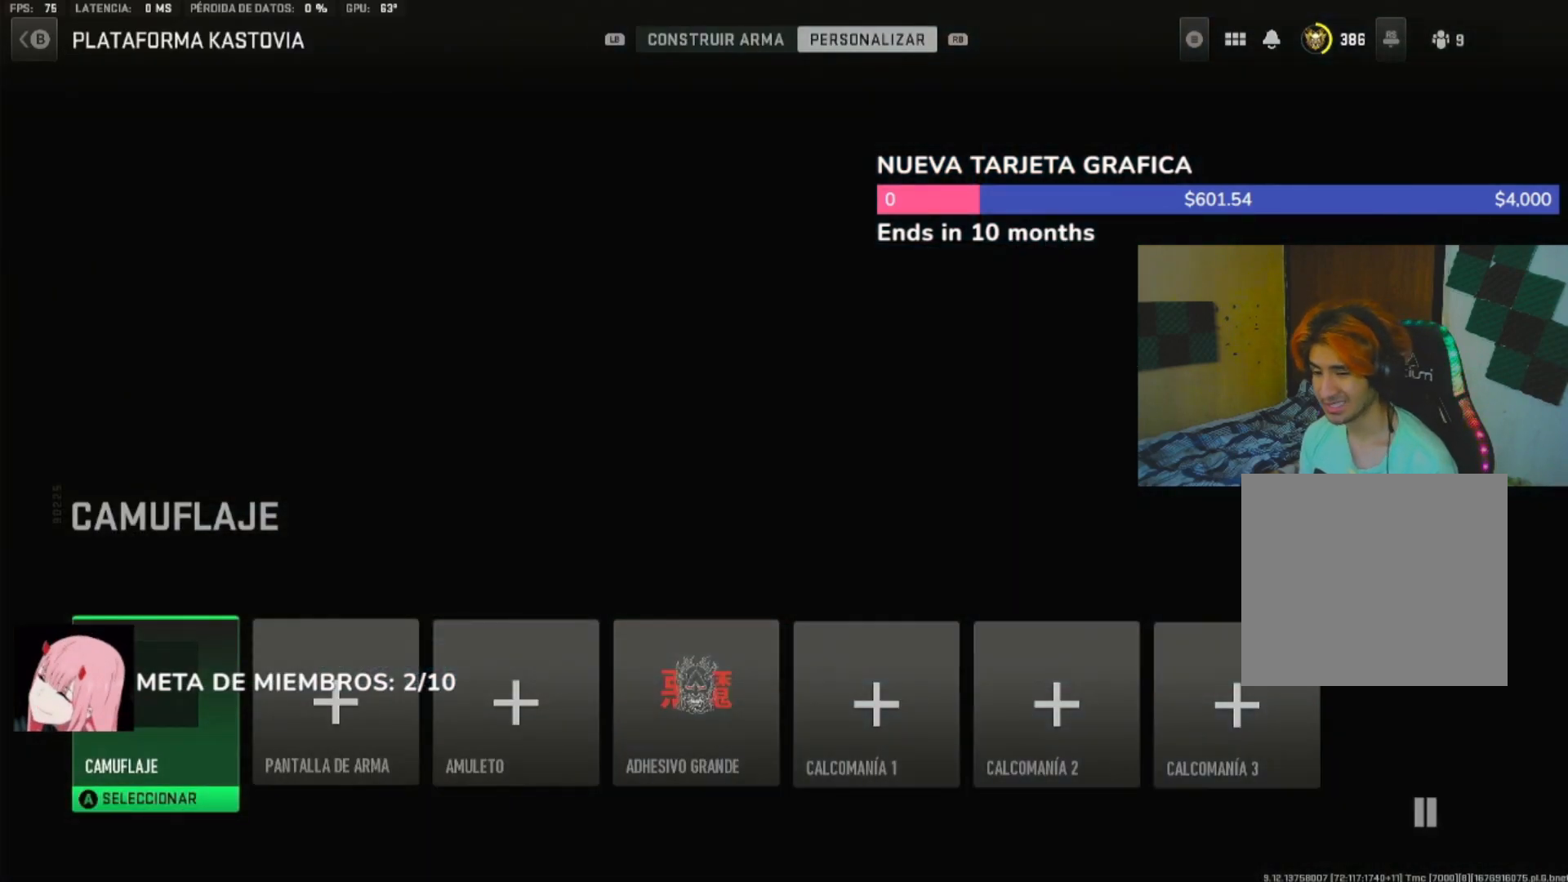
{"buttons": [], "left_stick": "center", "right_stick": "center", "events": [[17, "A", "up"]]}